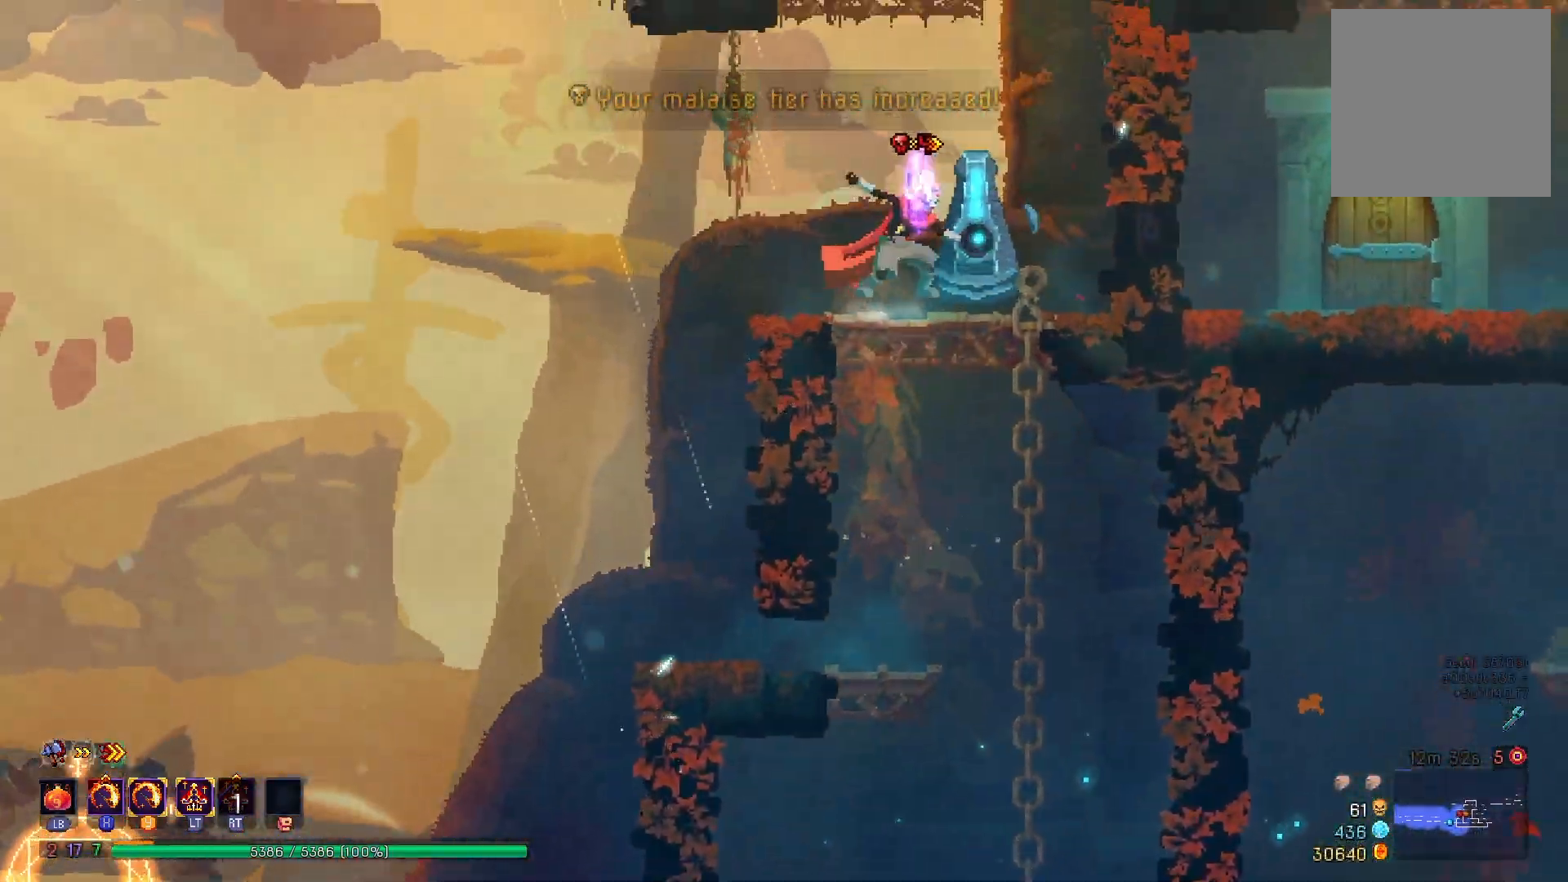
Gameplay with a controller (Xbox layout); each line is a JSON object with the inputs held at the frame after it. "events" lists button and stick changes between this image and that frame as [ms after this image, input, new state], when the widget could be followed in between. Not read: L3 R3 left_stick.
{"buttons": ["A", "DPAD_RIGHT"], "right_stick": "center", "events": [[17, "DPAD_RIGHT", "up"], [150, "X", "up"], [167, "Y", "up"], [284, "DPAD_RIGHT", "down"], [300, "A", "down"], [417, "A", "up"], [467, "A", "down"]]}
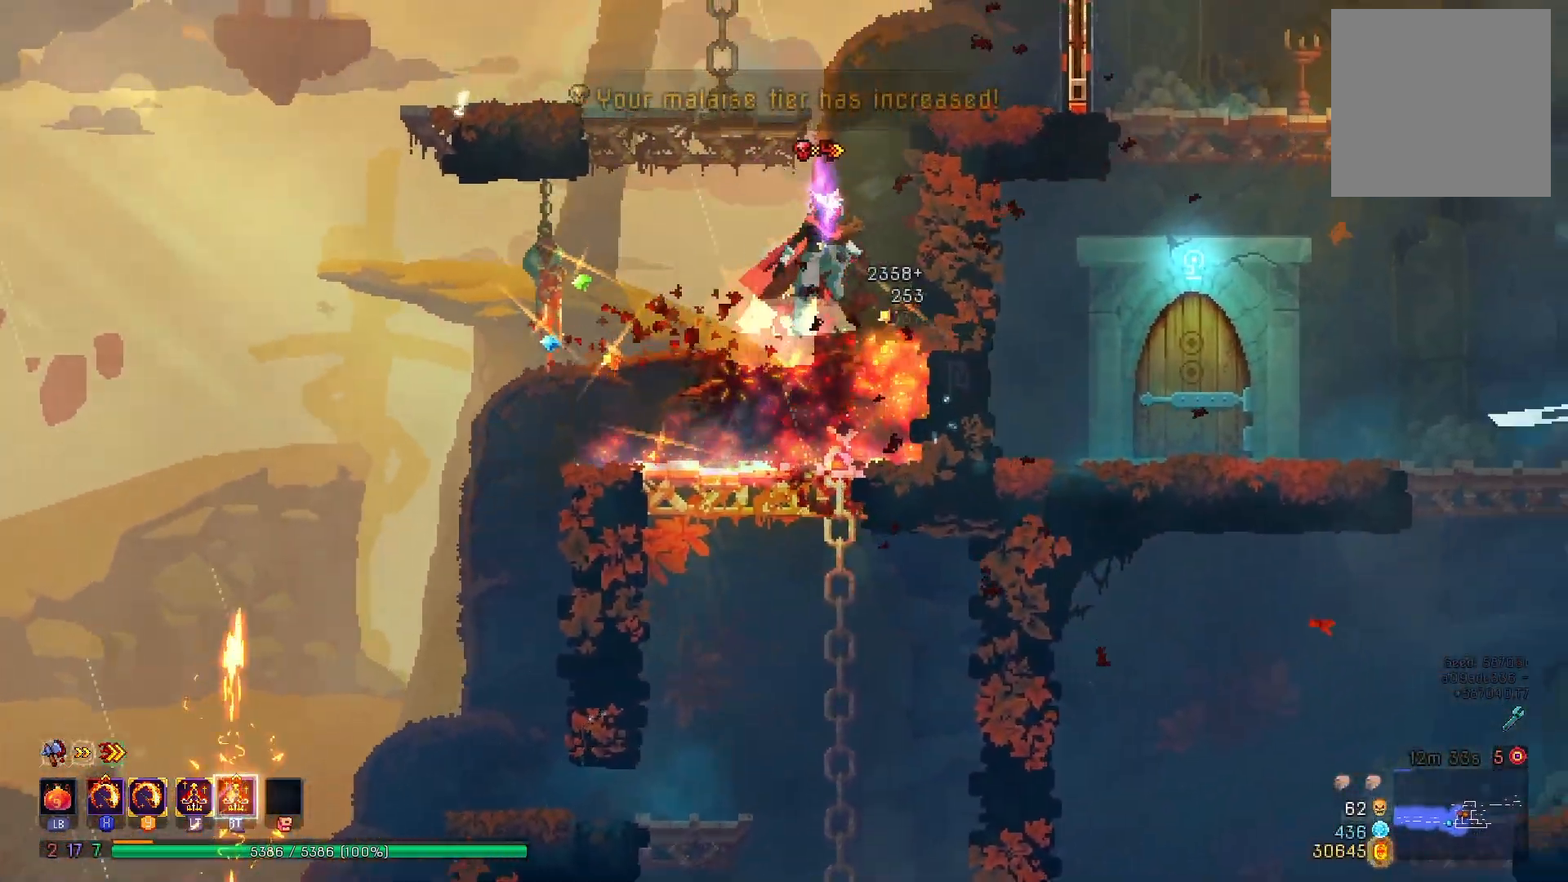
{"buttons": ["B", "DPAD_RIGHT"], "right_stick": "center", "events": [[133, "A", "up"], [267, "DPAD_RIGHT", "up"], [433, "DPAD_RIGHT", "down"], [467, "B", "down"]]}
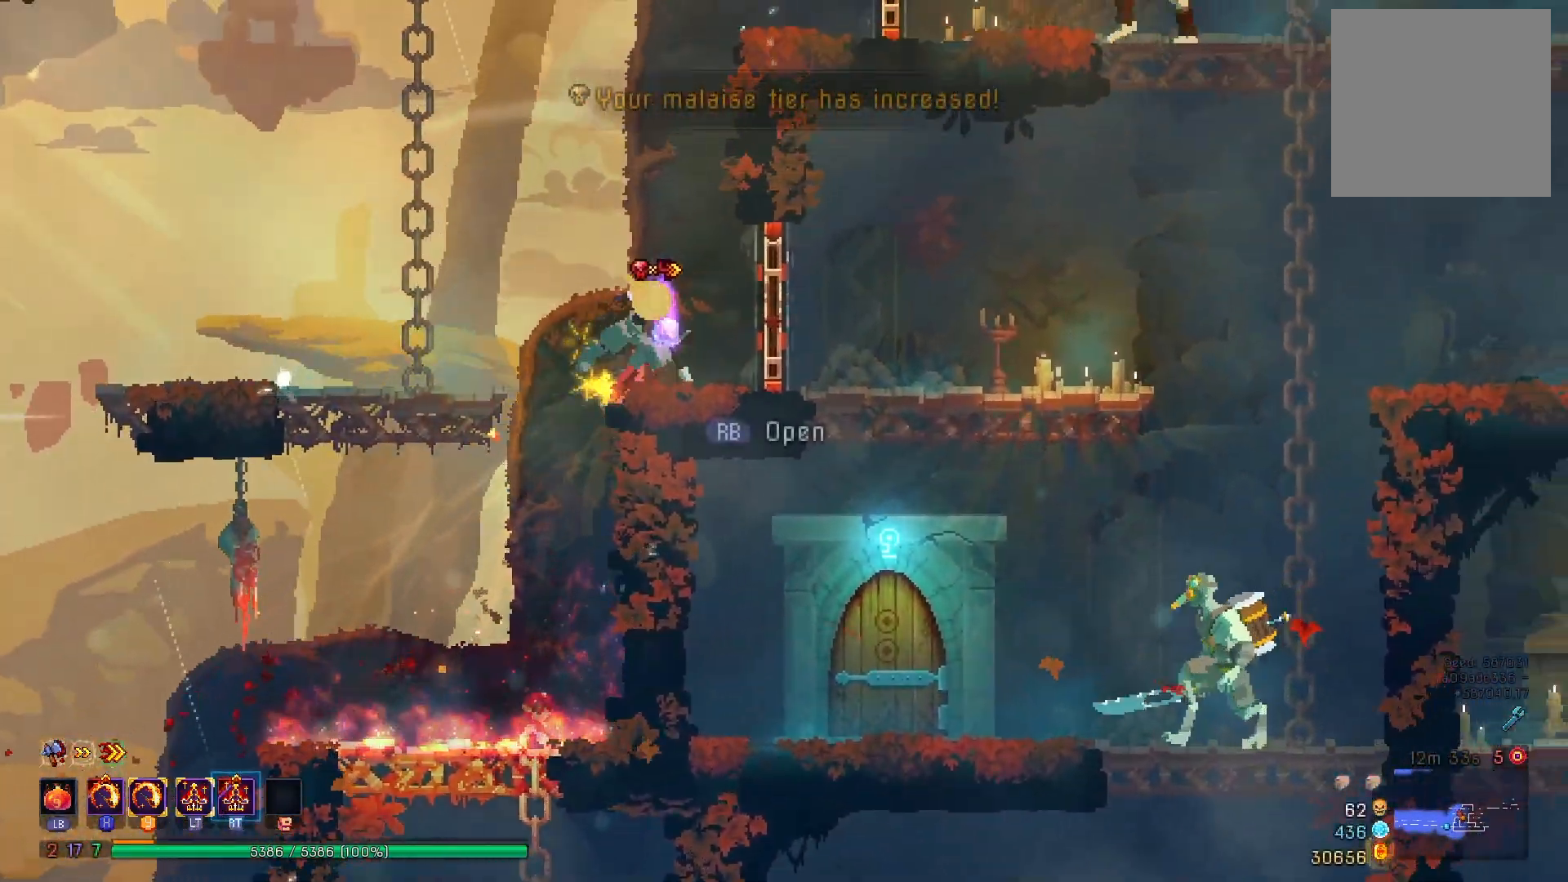
{"buttons": ["DPAD_DOWN"], "right_stick": "center", "events": [[84, "B", "up"], [351, "A", "down"], [467, "A", "up"], [484, "DPAD_DOWN", "down"], [501, "DPAD_RIGHT", "up"]]}
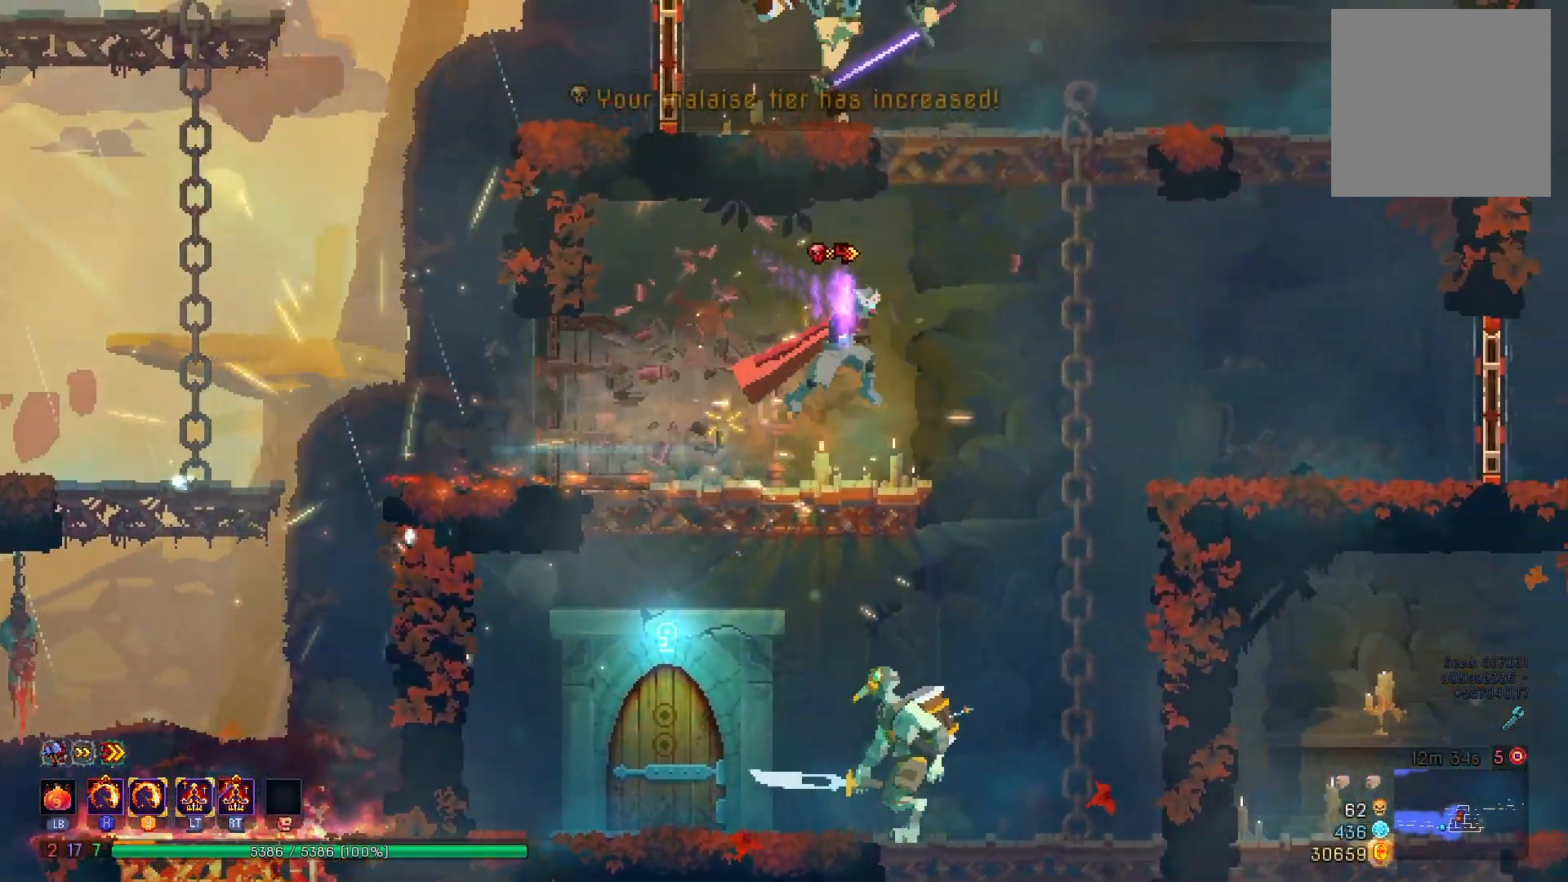
{"buttons": ["DPAD_LEFT"], "right_stick": "center", "events": [[33, "A", "down"], [417, "DPAD_DOWN", "up"], [450, "A", "up"], [500, "DPAD_LEFT", "down"]]}
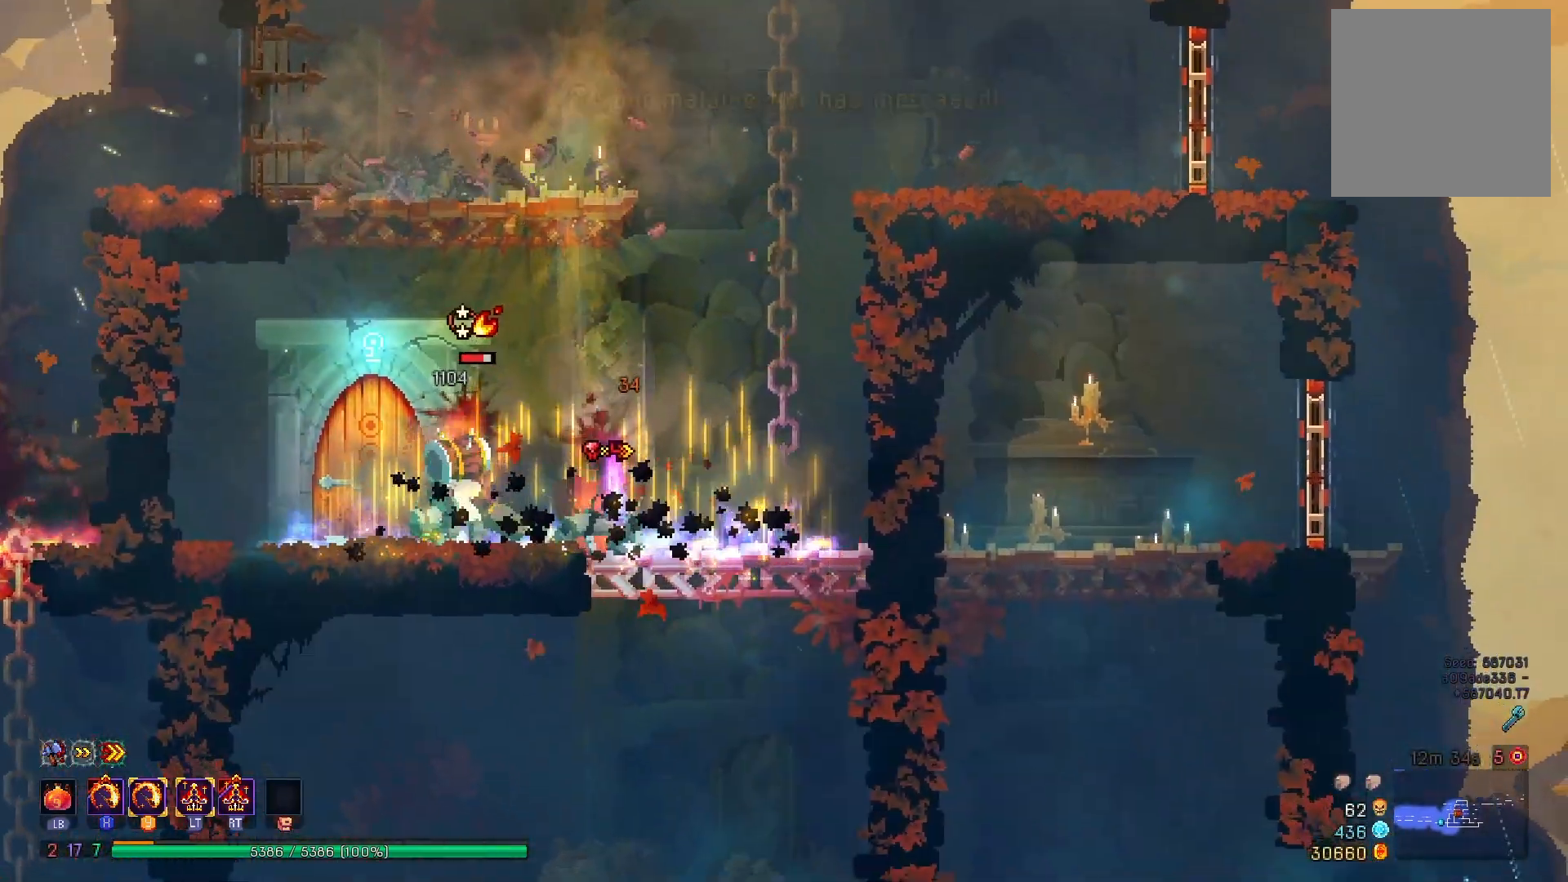
{"buttons": ["DPAD_RIGHT"], "right_stick": "center", "events": [[100, "X", "down"], [100, "Y", "down"], [217, "DPAD_LEFT", "up"], [234, "X", "up"], [250, "Y", "up"], [317, "DPAD_RIGHT", "down"], [367, "A", "down"], [467, "A", "up"]]}
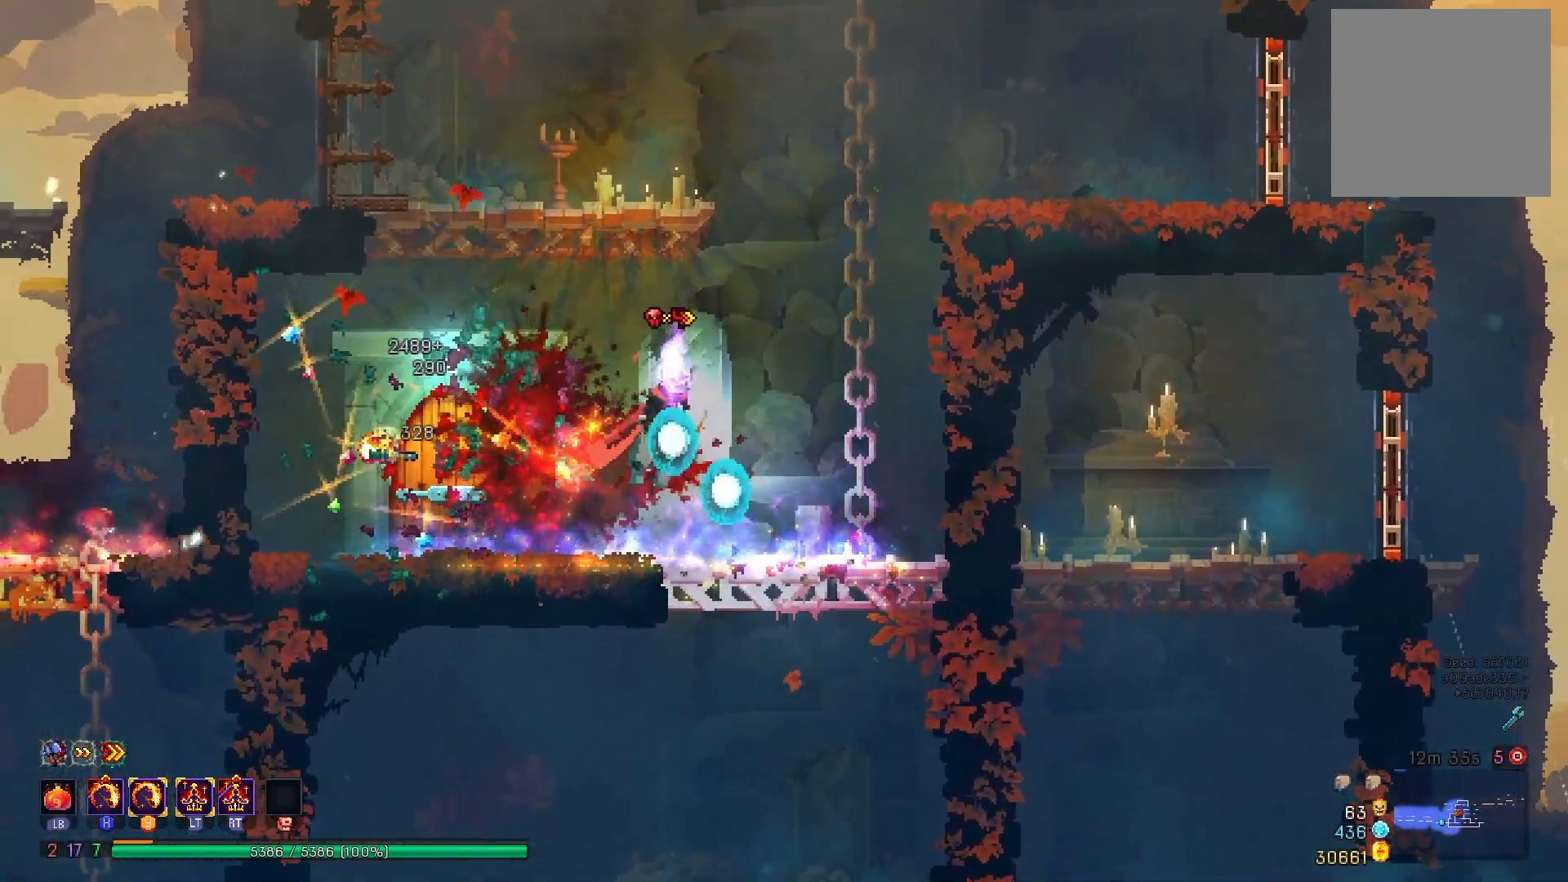
{"buttons": ["DPAD_RIGHT"], "right_stick": "center", "events": [[50, "A", "down"], [150, "A", "up"], [217, "A", "down"], [367, "A", "up"]]}
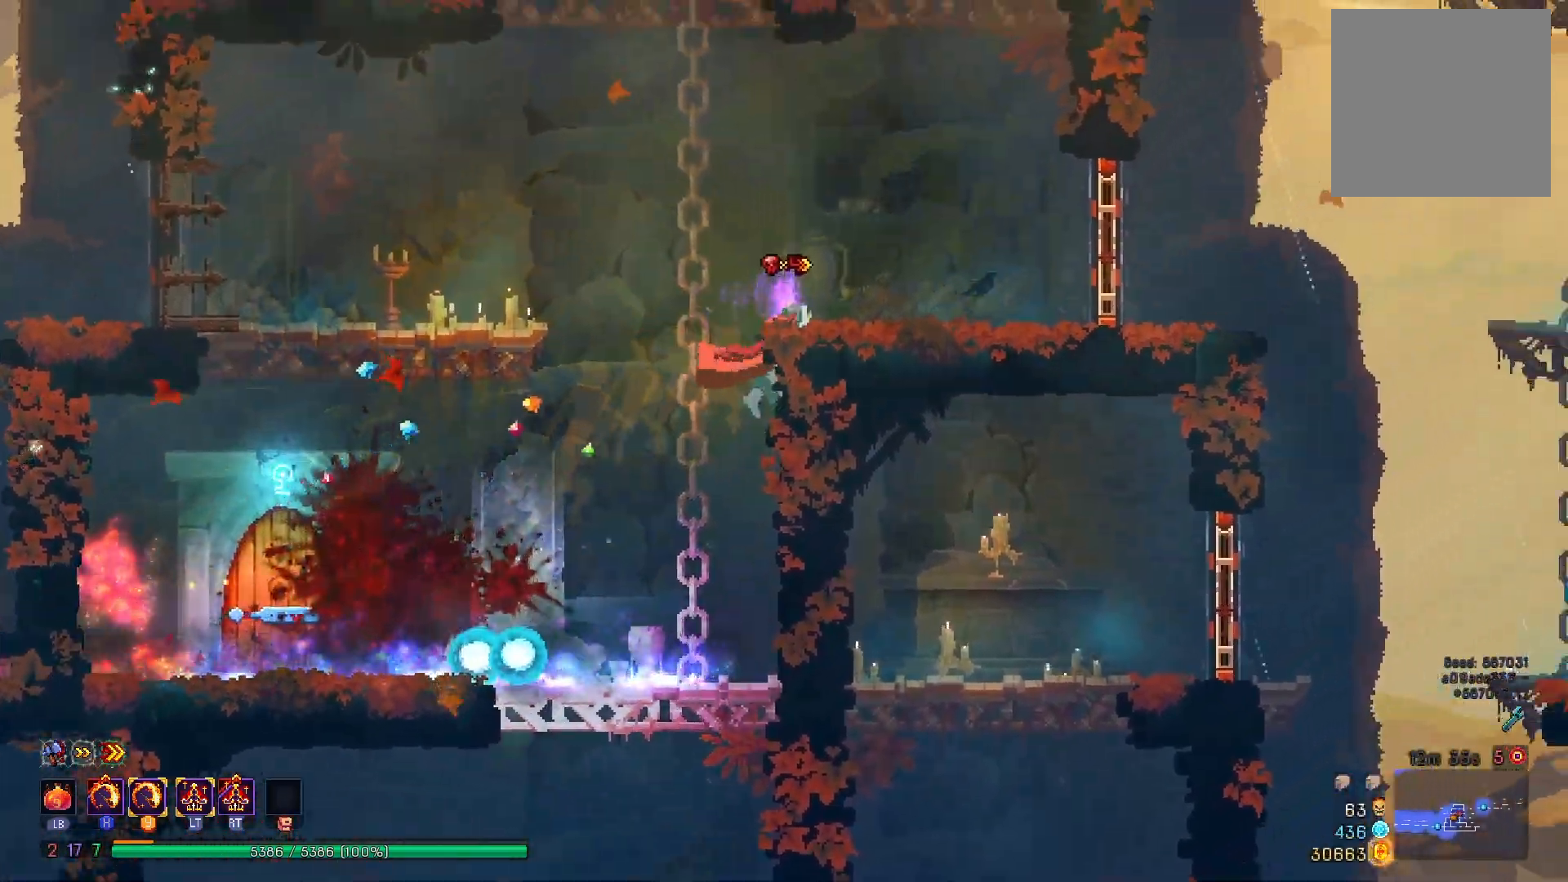
{"buttons": ["DPAD_RIGHT"], "right_stick": "center", "events": [[267, "B", "down"], [401, "B", "up"]]}
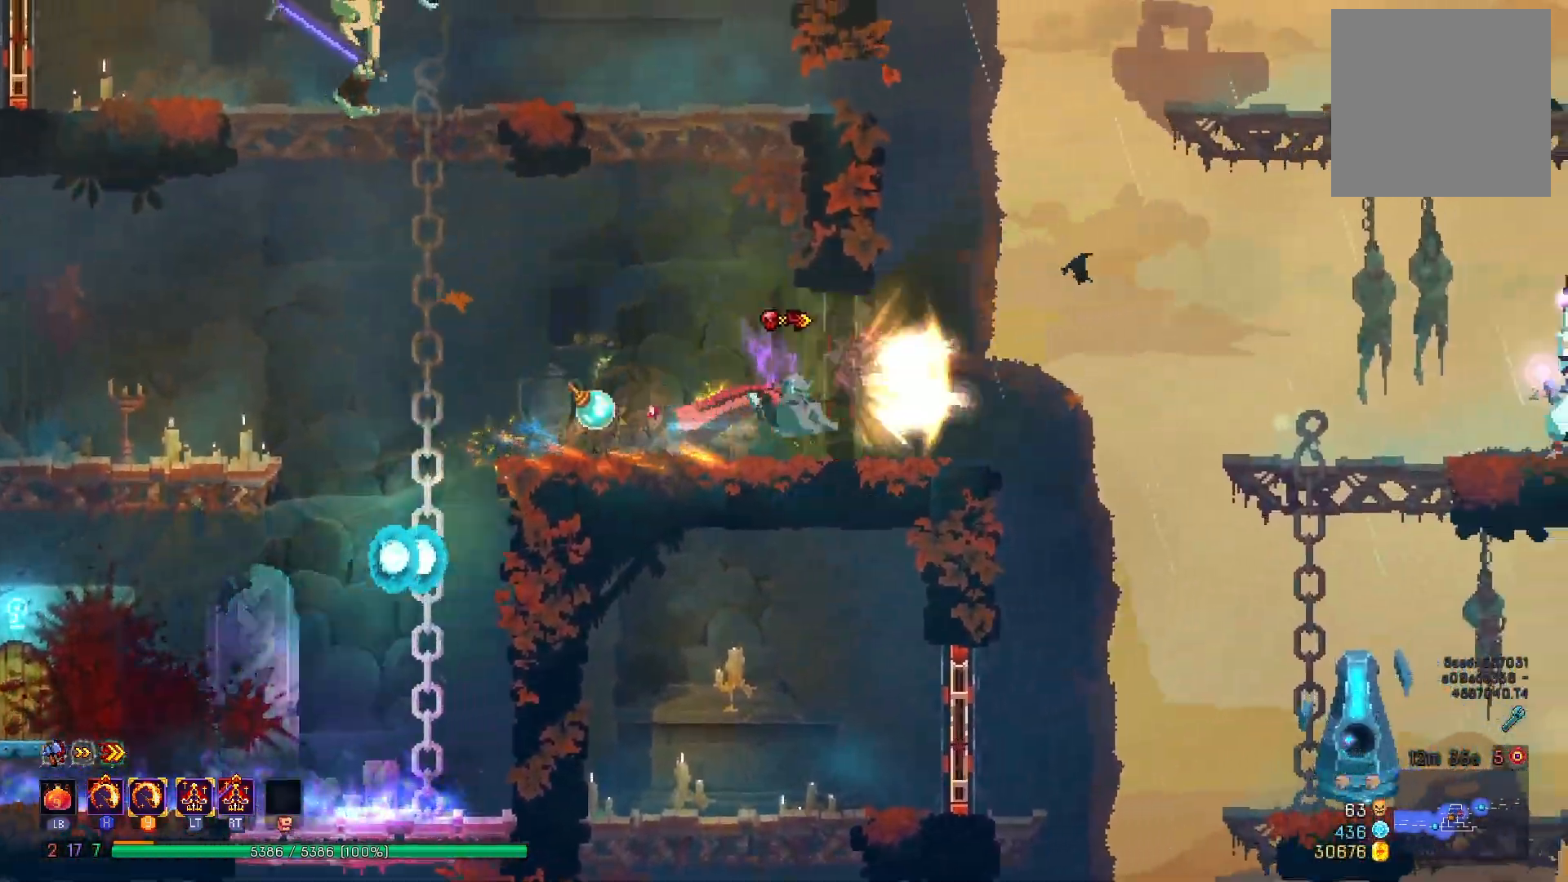
{"buttons": ["A", "DPAD_LEFT"], "right_stick": "center", "events": [[150, "A", "down"], [183, "DPAD_RIGHT", "up"], [233, "A", "up"], [300, "A", "down"], [300, "DPAD_LEFT", "down"]]}
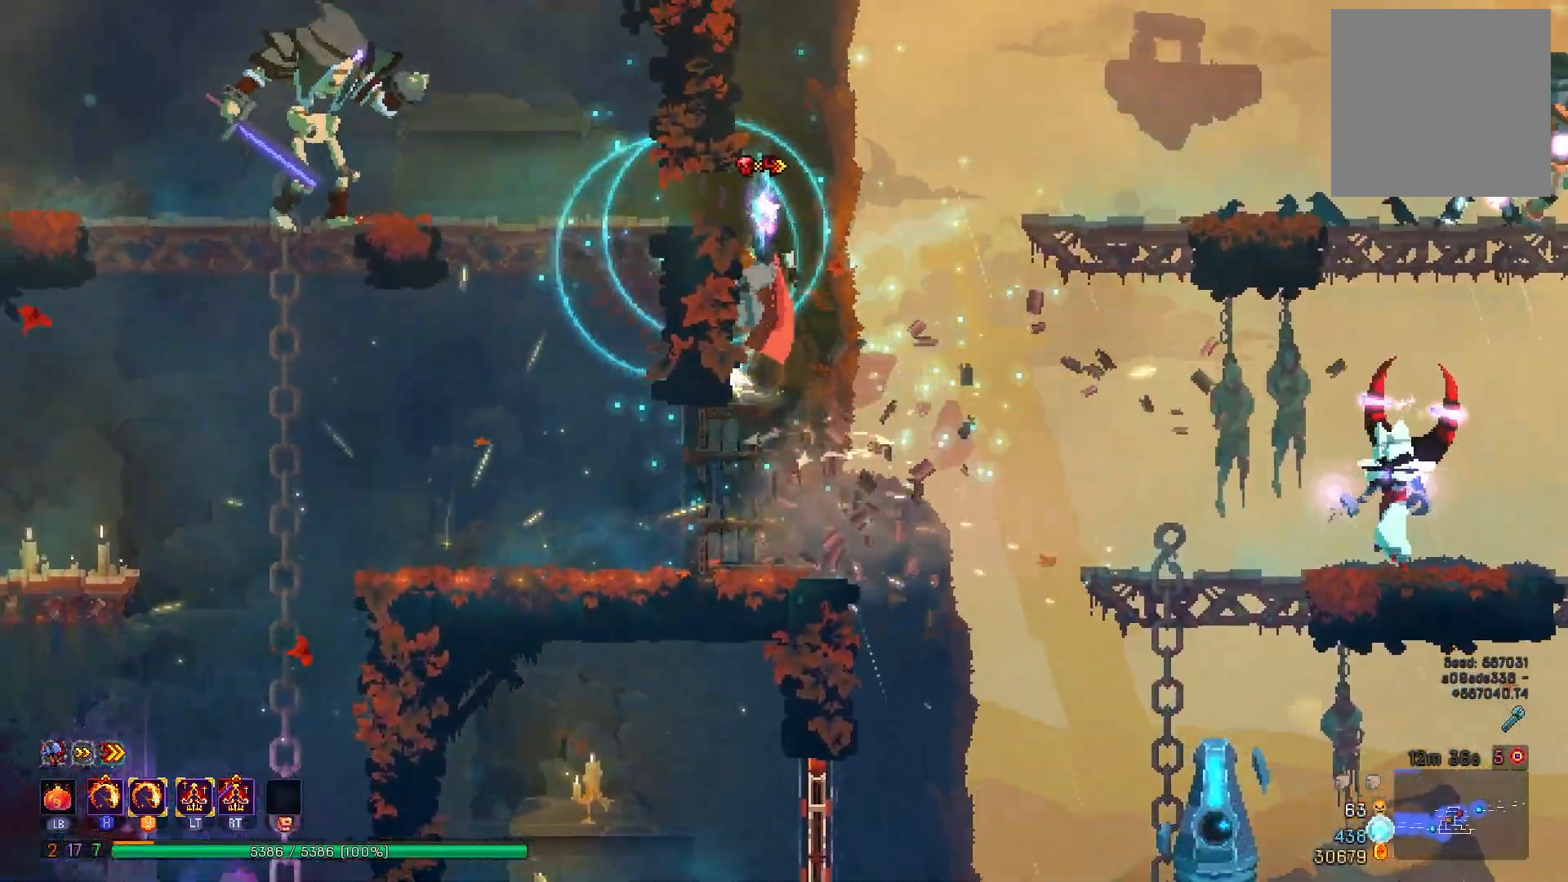
{"buttons": ["DPAD_LEFT"], "right_stick": "center", "events": [[17, "A", "up"], [167, "Y", "down"], [184, "X", "down"], [384, "X", "up"], [384, "Y", "up"]]}
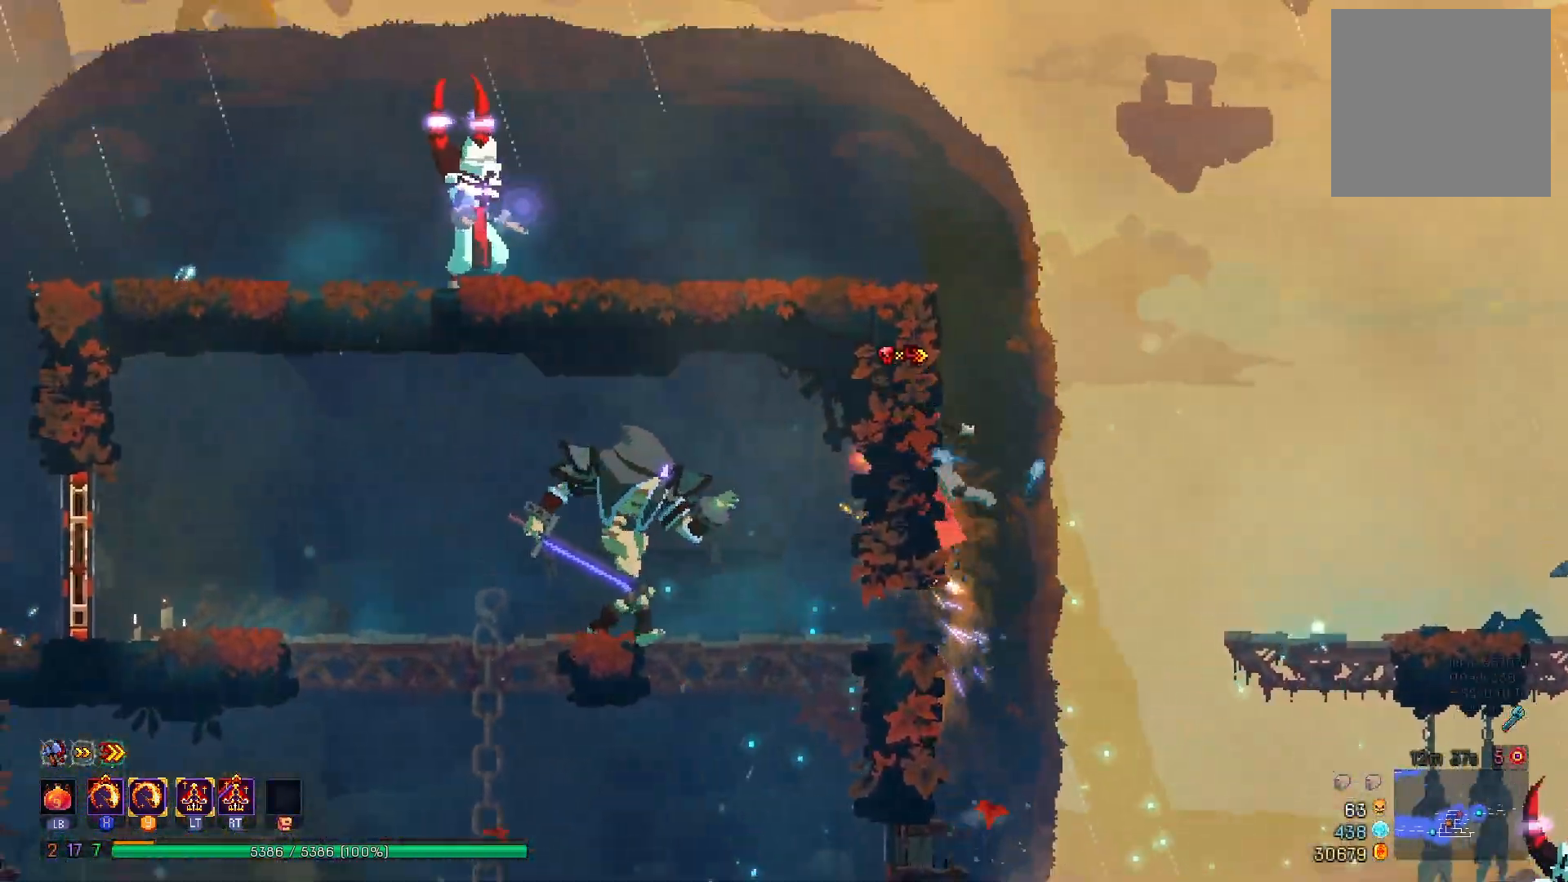
{"buttons": ["X", "Y", "DPAD_LEFT"], "right_stick": "center", "events": [[50, "A", "down"], [183, "A", "up"], [233, "A", "down"], [400, "A", "up"], [483, "X", "down"], [500, "Y", "down"]]}
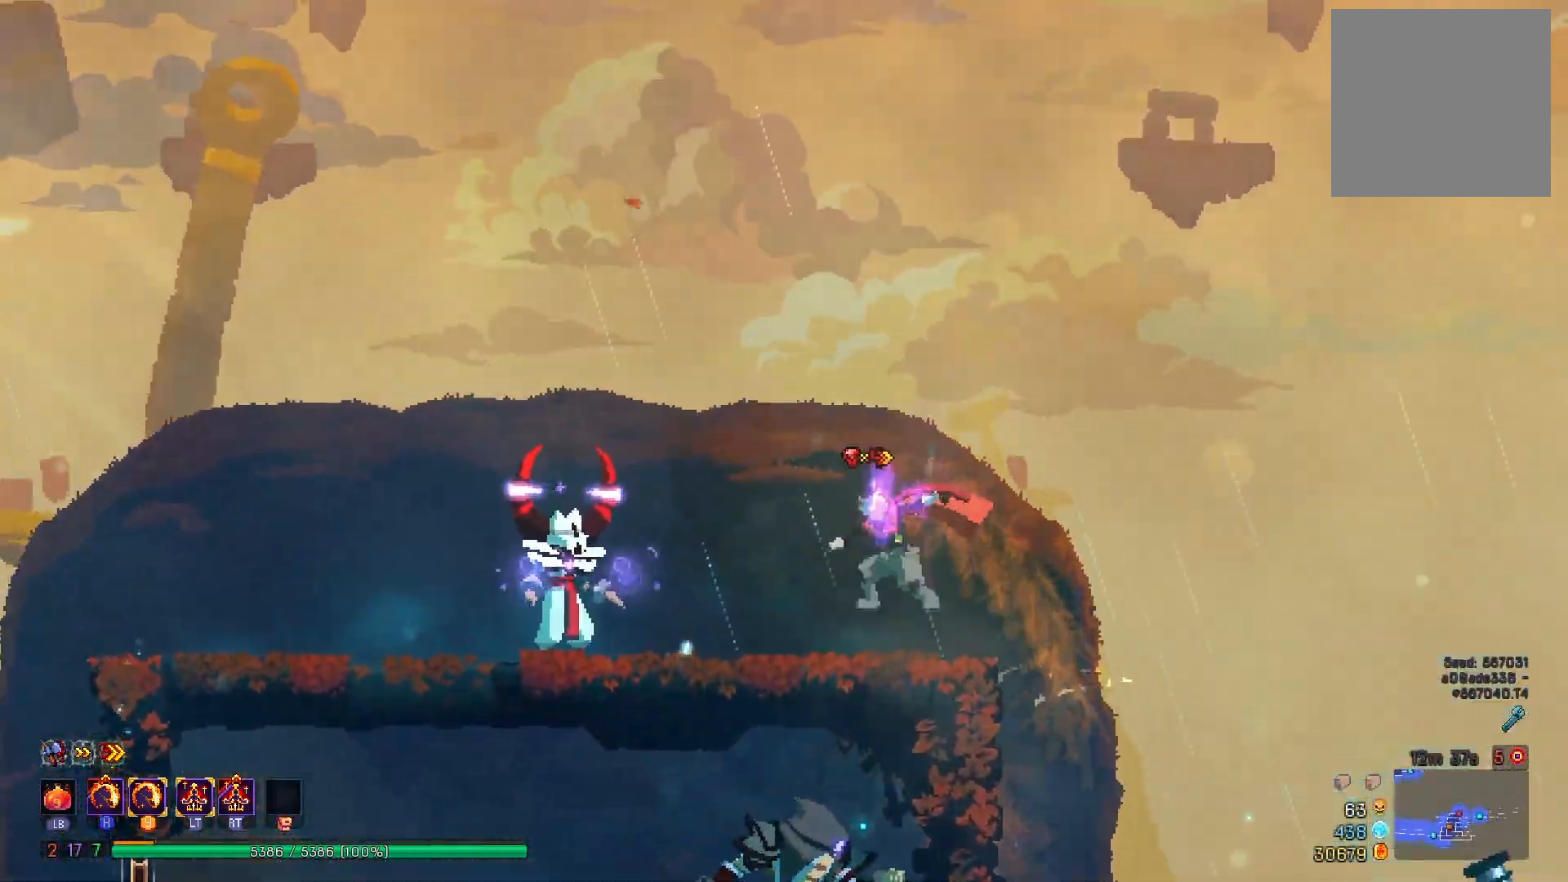
{"buttons": ["DPAD_LEFT"], "right_stick": "center", "events": [[117, "Y", "up"], [134, "X", "up"], [217, "B", "down"], [334, "B", "up"]]}
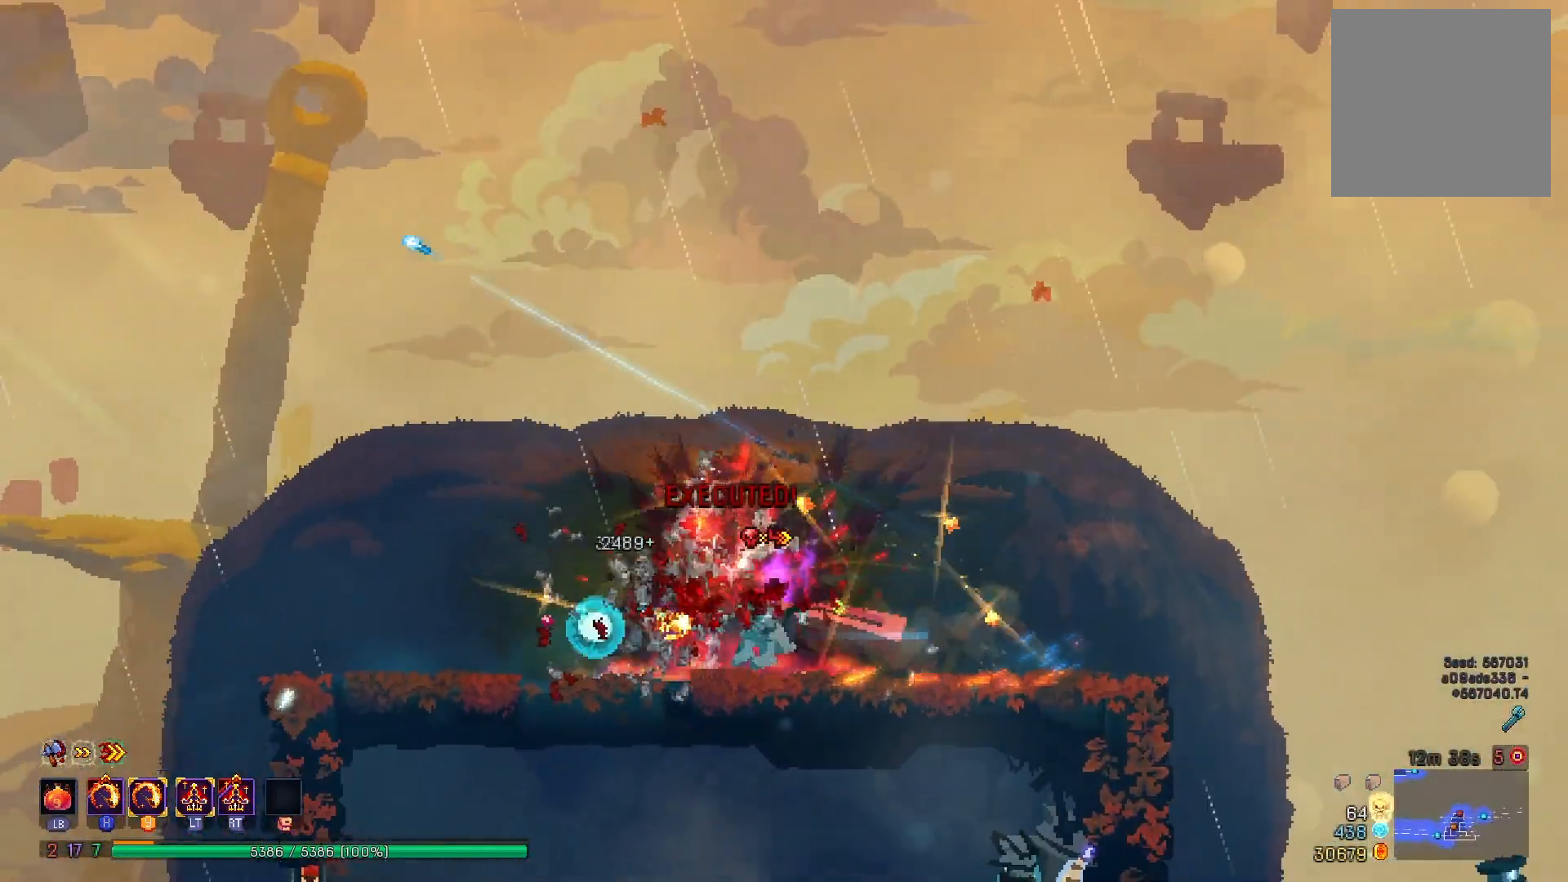
{"buttons": ["DPAD_LEFT"], "right_stick": "down-left", "events": [[200, "right_stick", "down-left"]]}
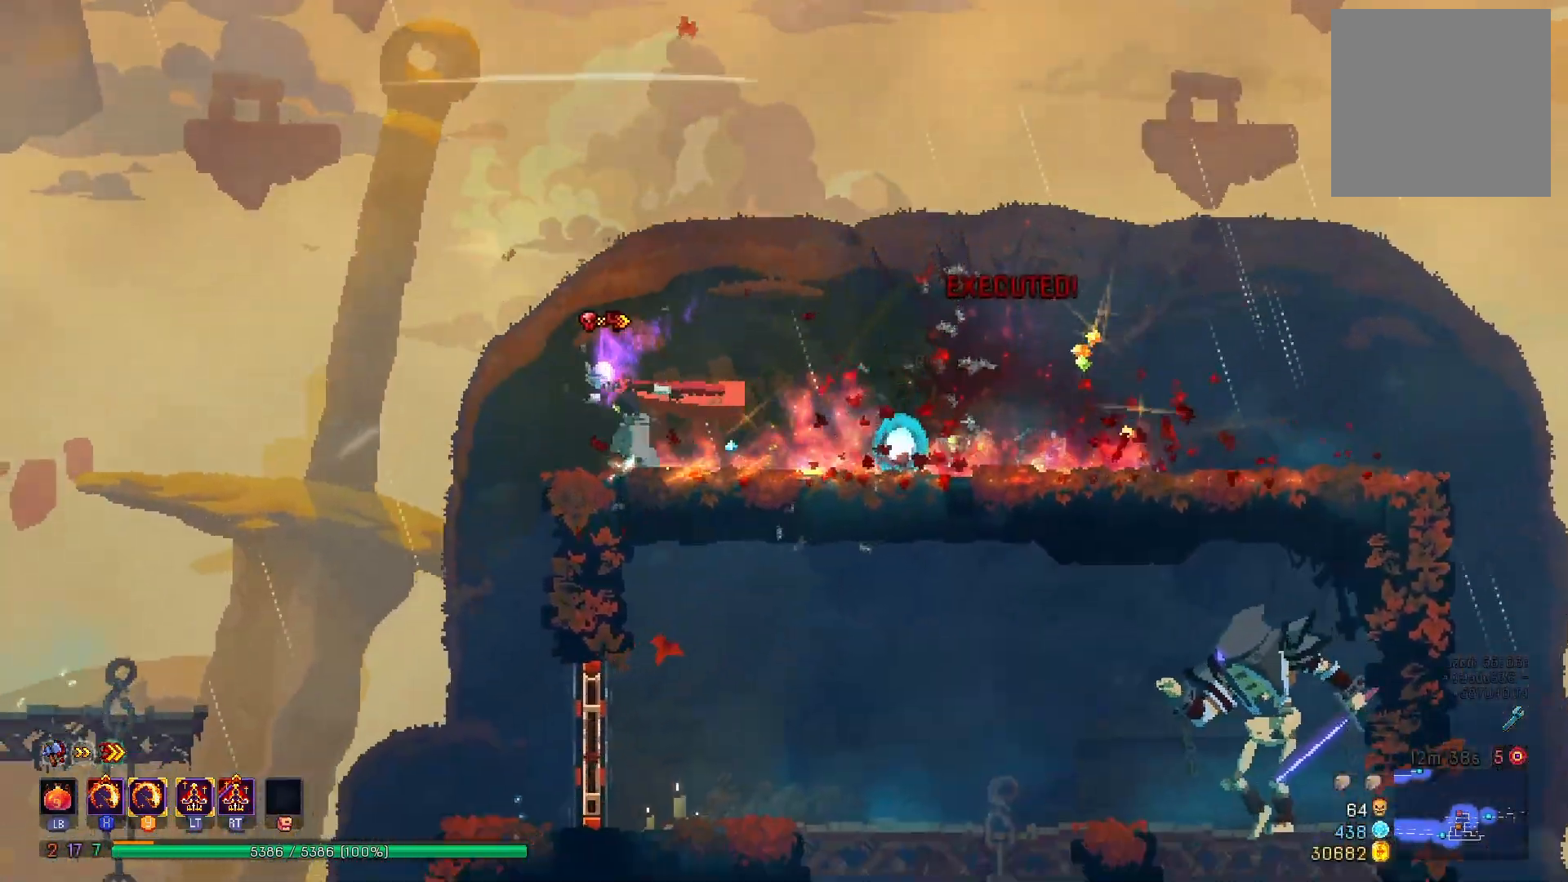
{"buttons": ["DPAD_RIGHT"], "right_stick": "center", "events": [[100, "DPAD_LEFT", "up"], [100, "right_stick", "center"], [467, "DPAD_RIGHT", "down"]]}
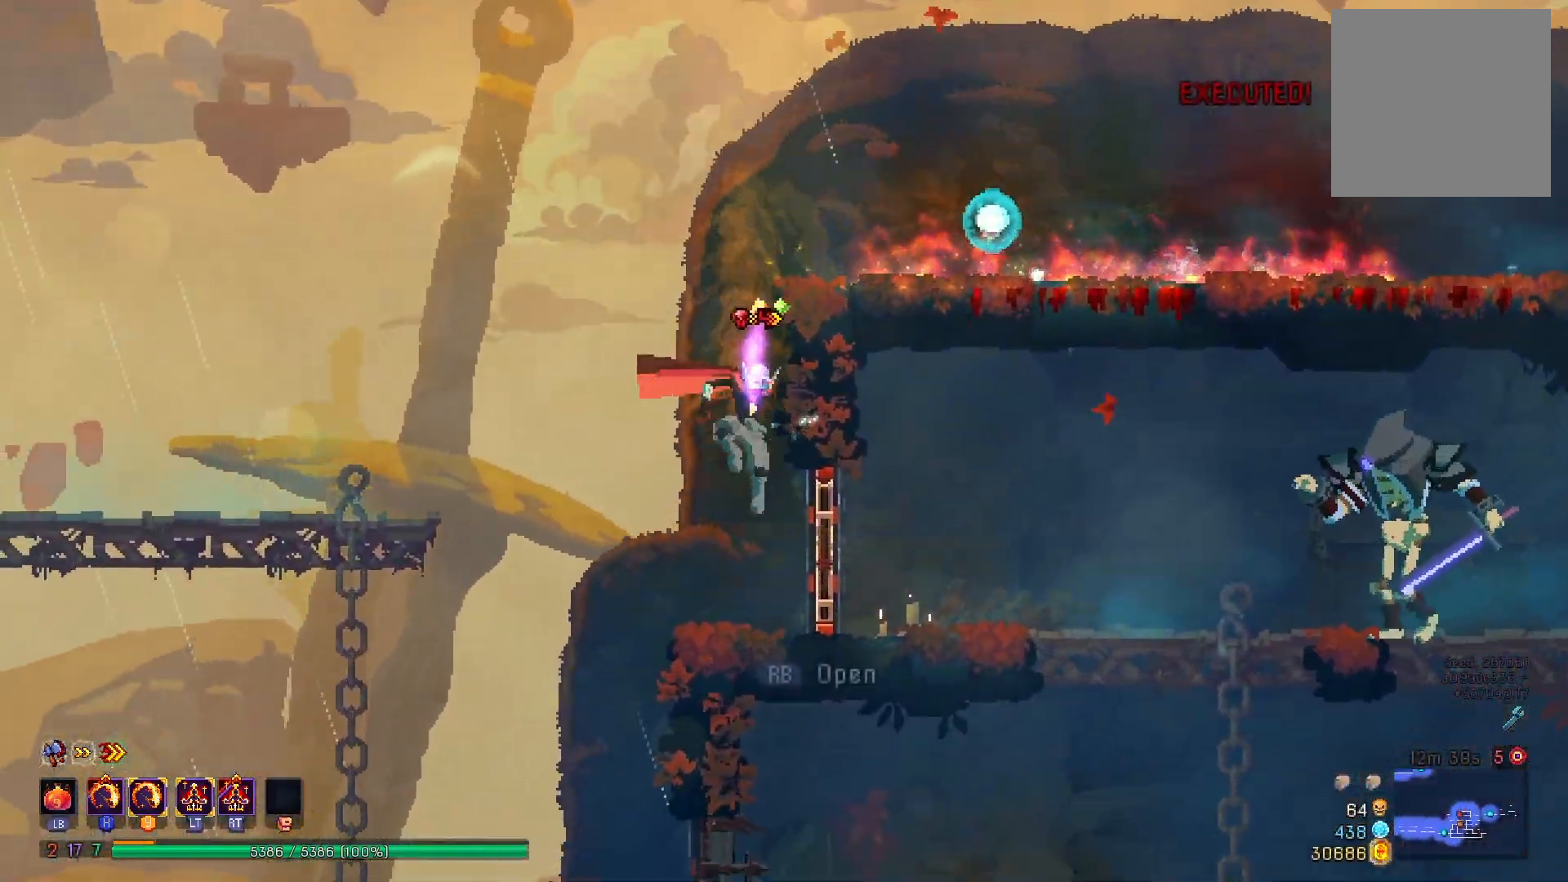
{"buttons": ["X", "Y", "DPAD_RIGHT"], "right_stick": "center", "events": [[16, "B", "down"], [116, "B", "up"], [200, "X", "down"], [217, "Y", "down"]]}
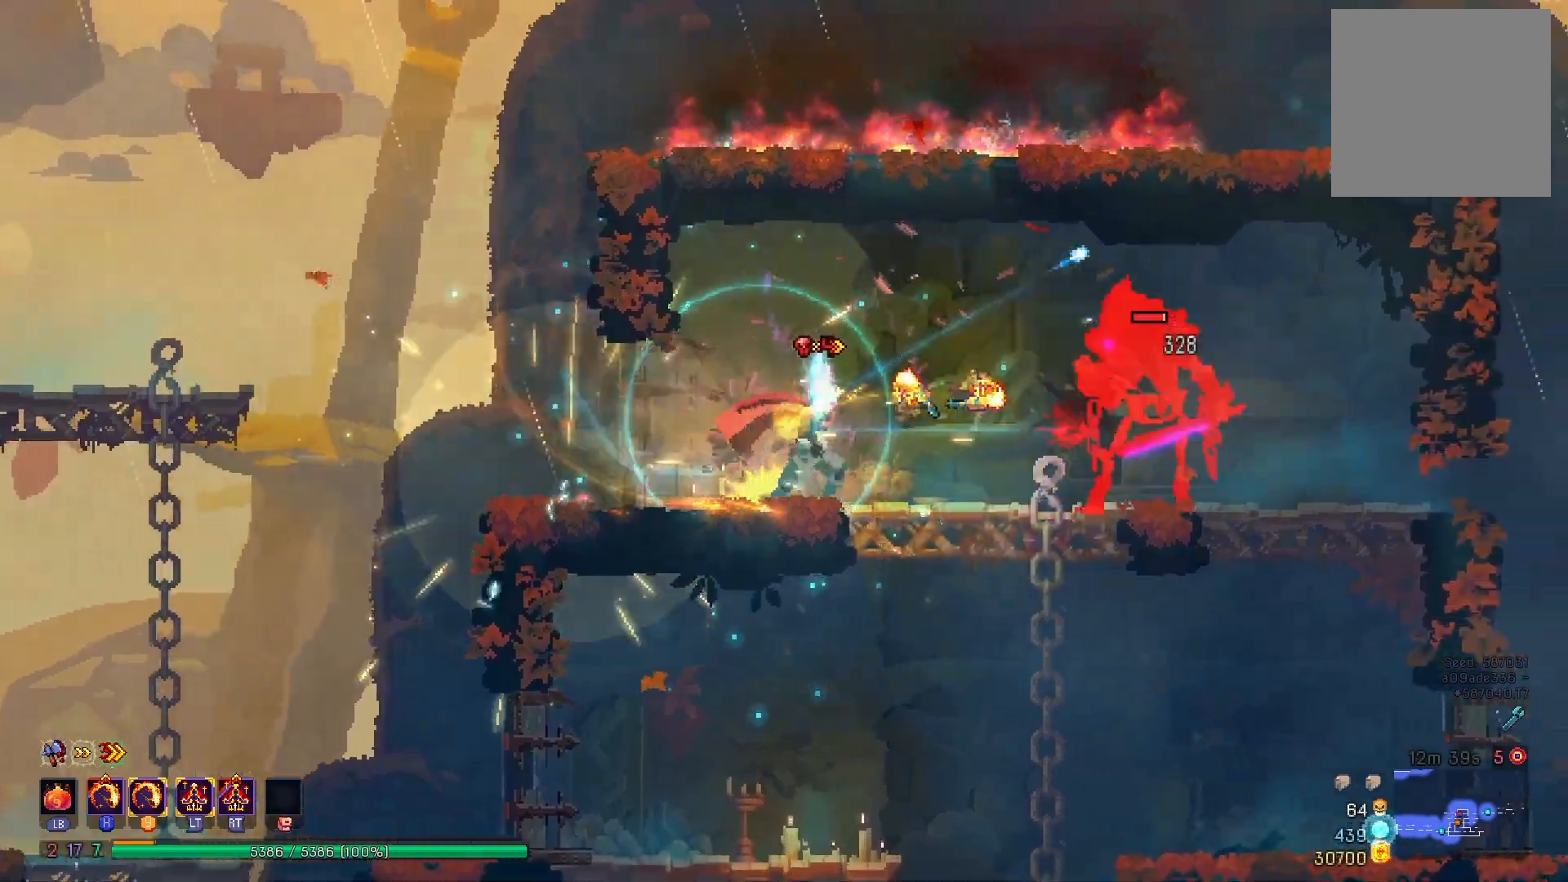
{"buttons": ["DPAD_RIGHT"], "right_stick": "center", "events": [[200, "DPAD_RIGHT", "up"], [401, "DPAD_RIGHT", "down"], [451, "X", "up"], [451, "Y", "up"]]}
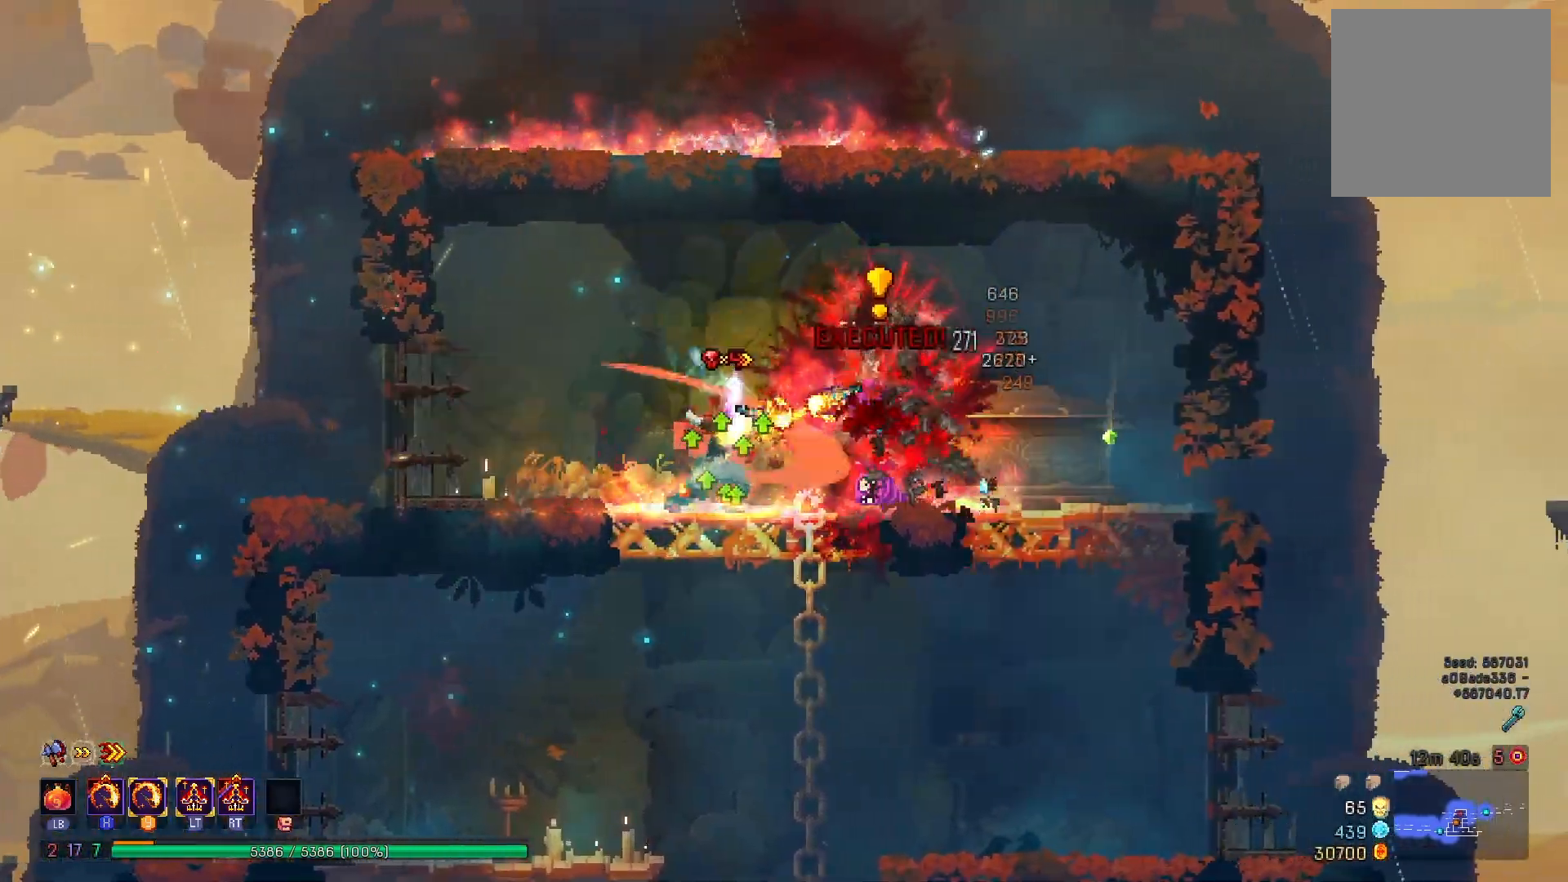
{"buttons": [], "right_stick": "center", "events": [[16, "B", "down"], [133, "B", "up"], [467, "DPAD_RIGHT", "up"]]}
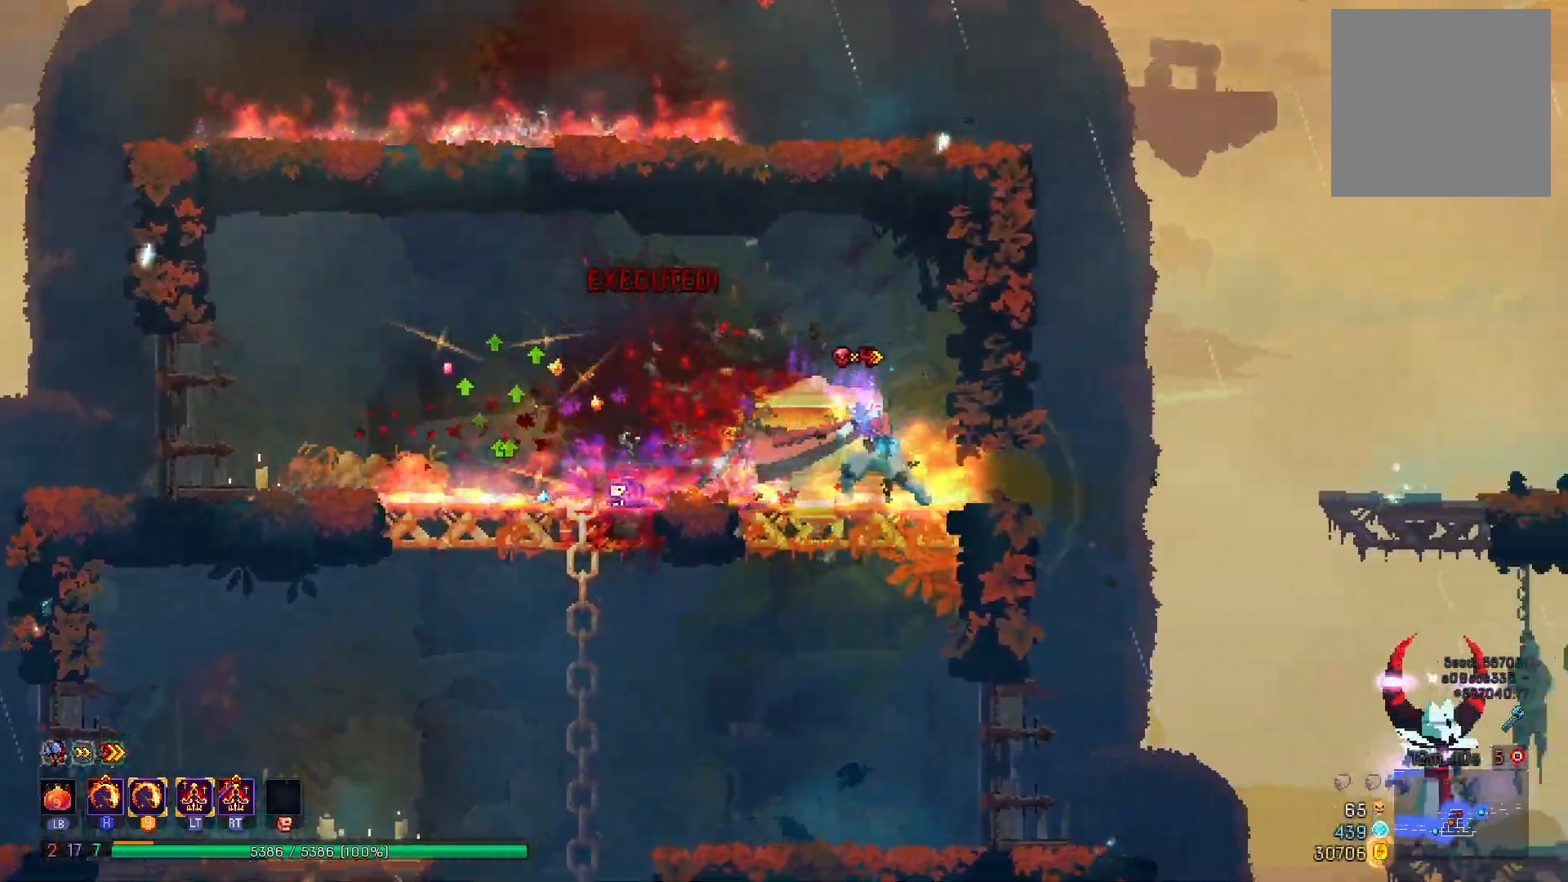
{"buttons": ["B", "DPAD_RIGHT"], "right_stick": "center", "events": [[367, "DPAD_RIGHT", "down"], [417, "B", "down"]]}
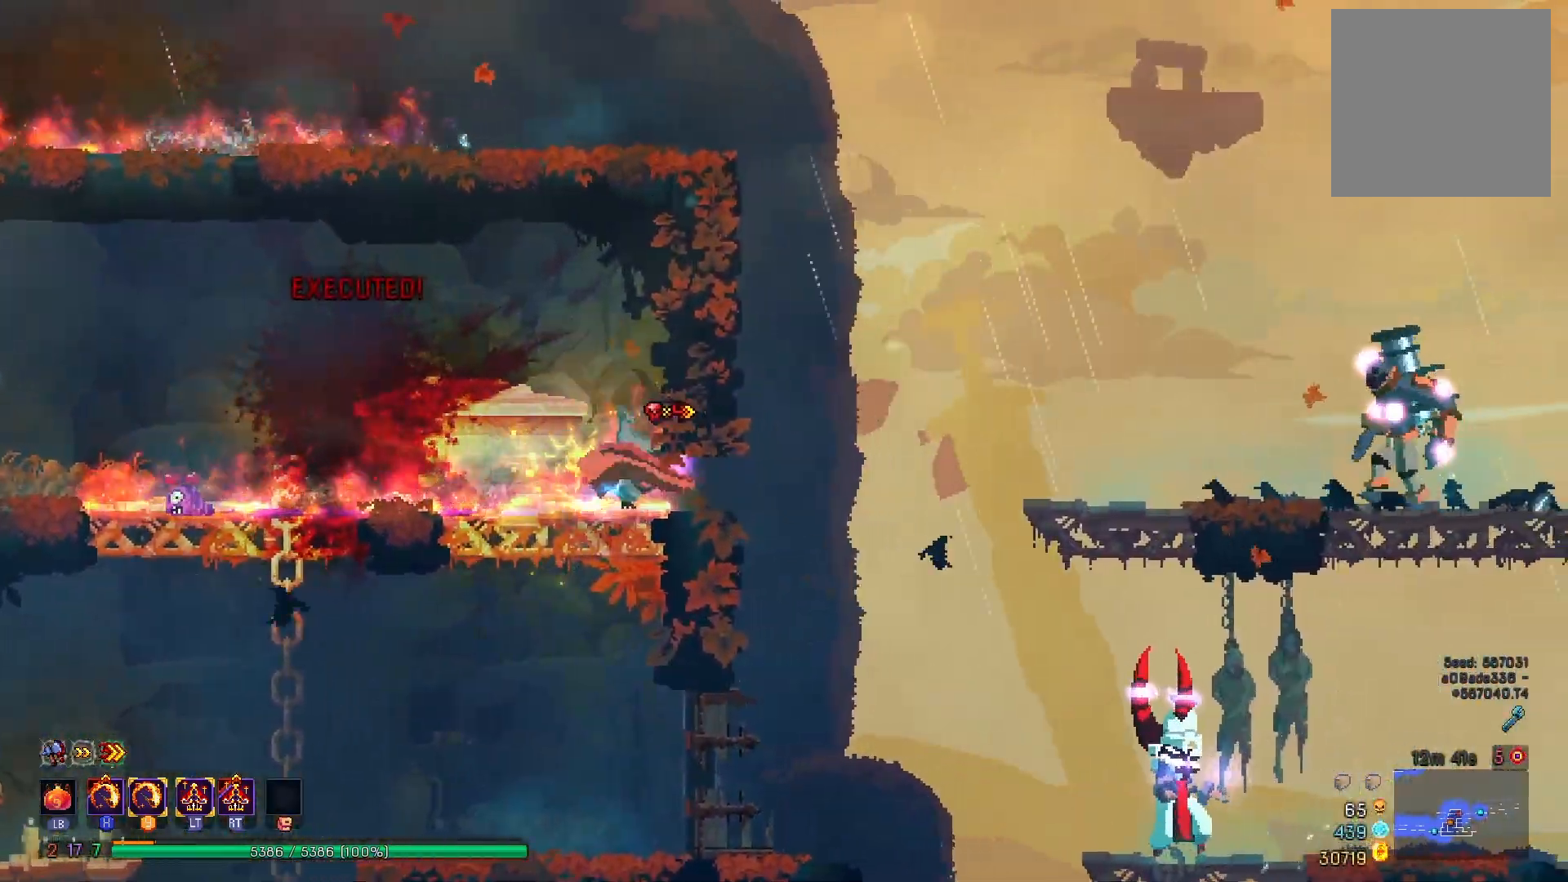
{"buttons": ["DPAD_RIGHT"], "right_stick": "center", "events": [[50, "B", "up"], [167, "DPAD_RIGHT", "up"], [433, "DPAD_RIGHT", "down"]]}
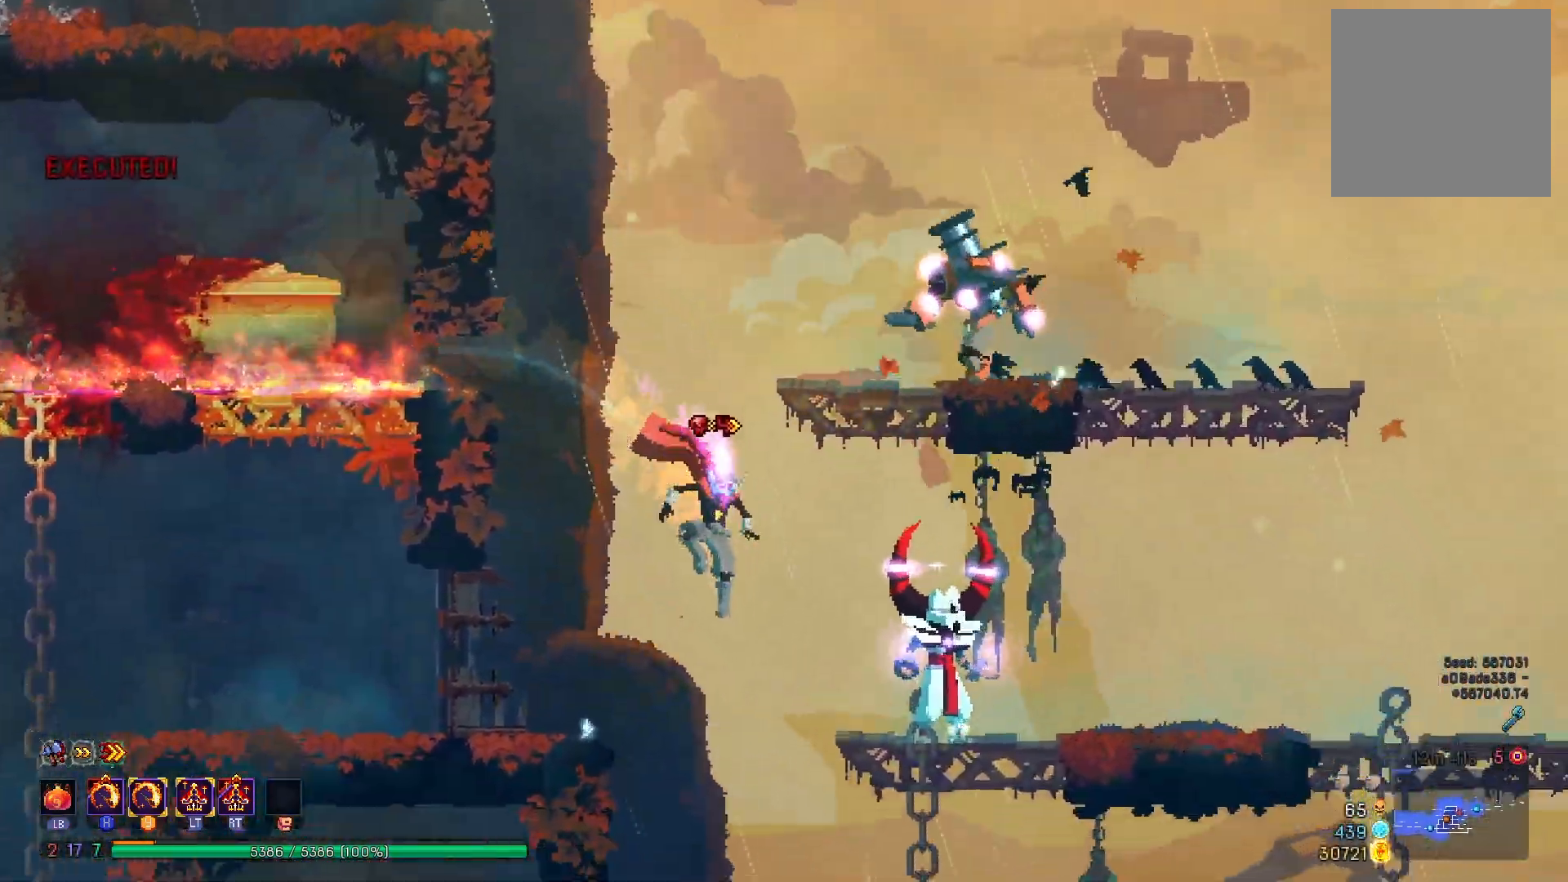
{"buttons": ["DPAD_RIGHT"], "right_stick": "center", "events": [[67, "X", "down"], [134, "Y", "down"], [200, "Y", "up"], [217, "X", "up"]]}
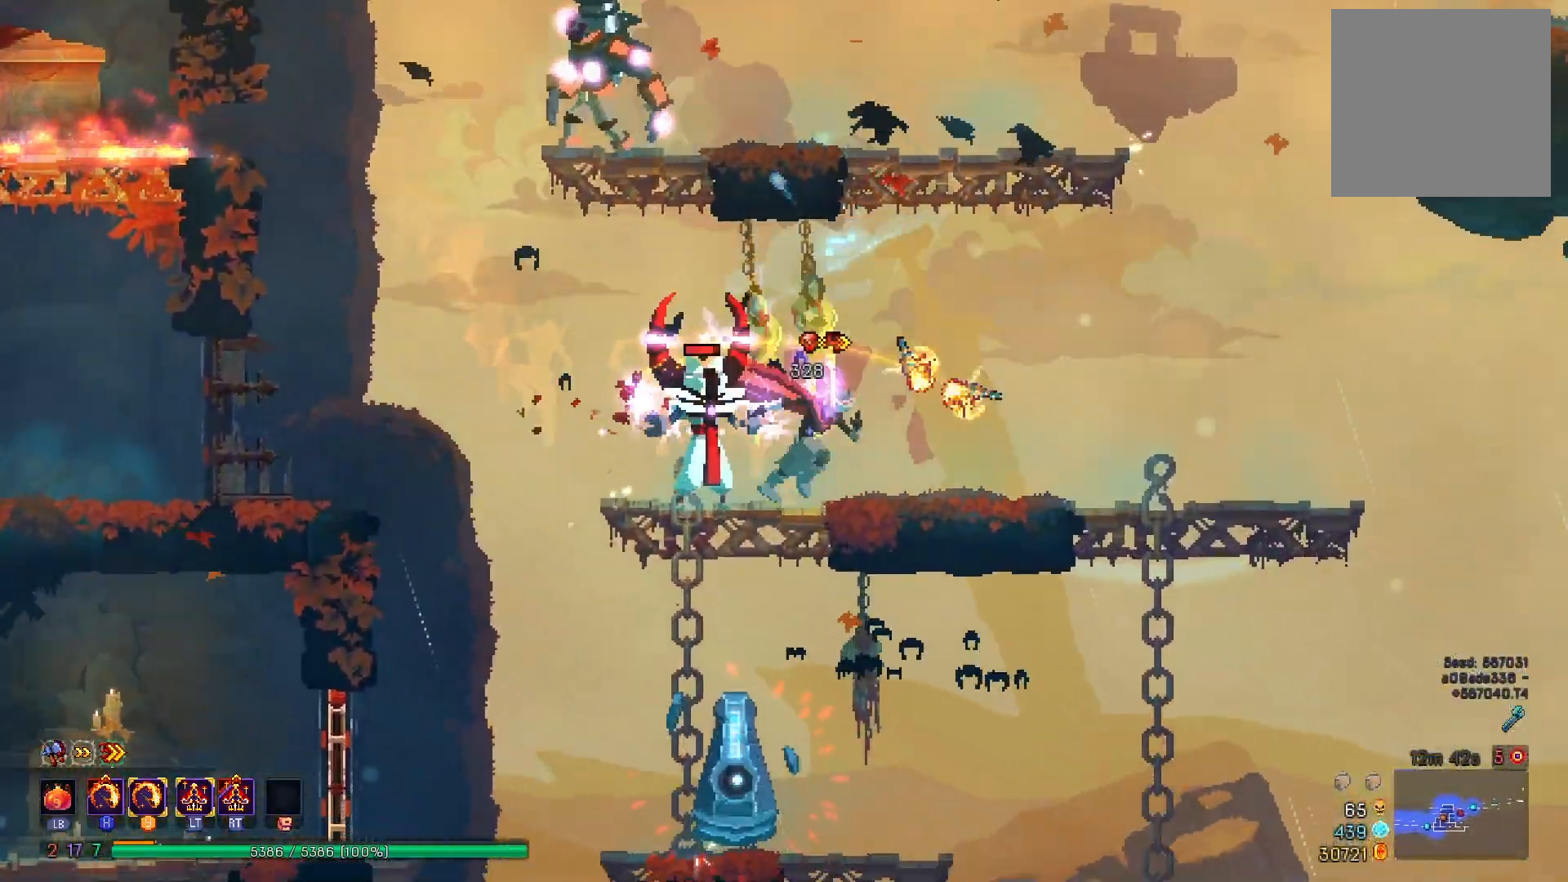
{"buttons": ["A", "DPAD_LEFT"], "right_stick": "center", "events": [[217, "DPAD_RIGHT", "up"], [233, "A", "down"], [333, "A", "up"], [383, "A", "down"], [433, "DPAD_LEFT", "down"]]}
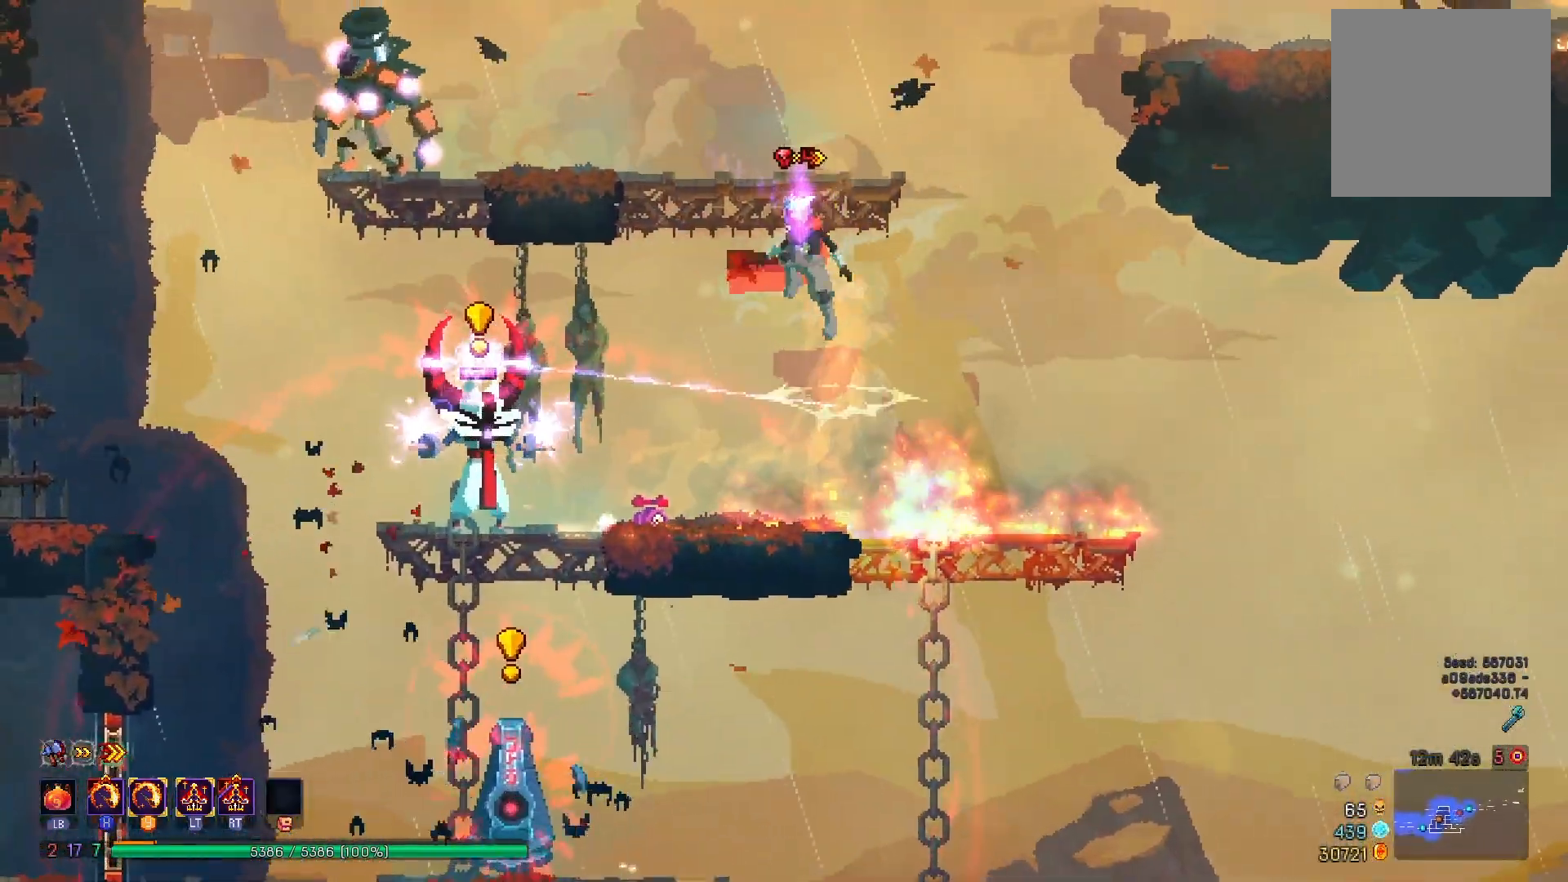
{"buttons": ["DPAD_RIGHT"], "right_stick": "center", "events": [[17, "A", "up"], [84, "X", "down"], [117, "Y", "down"], [217, "DPAD_LEFT", "up"], [250, "X", "up"], [250, "Y", "up"], [317, "DPAD_RIGHT", "down"], [334, "B", "down"], [451, "B", "up"]]}
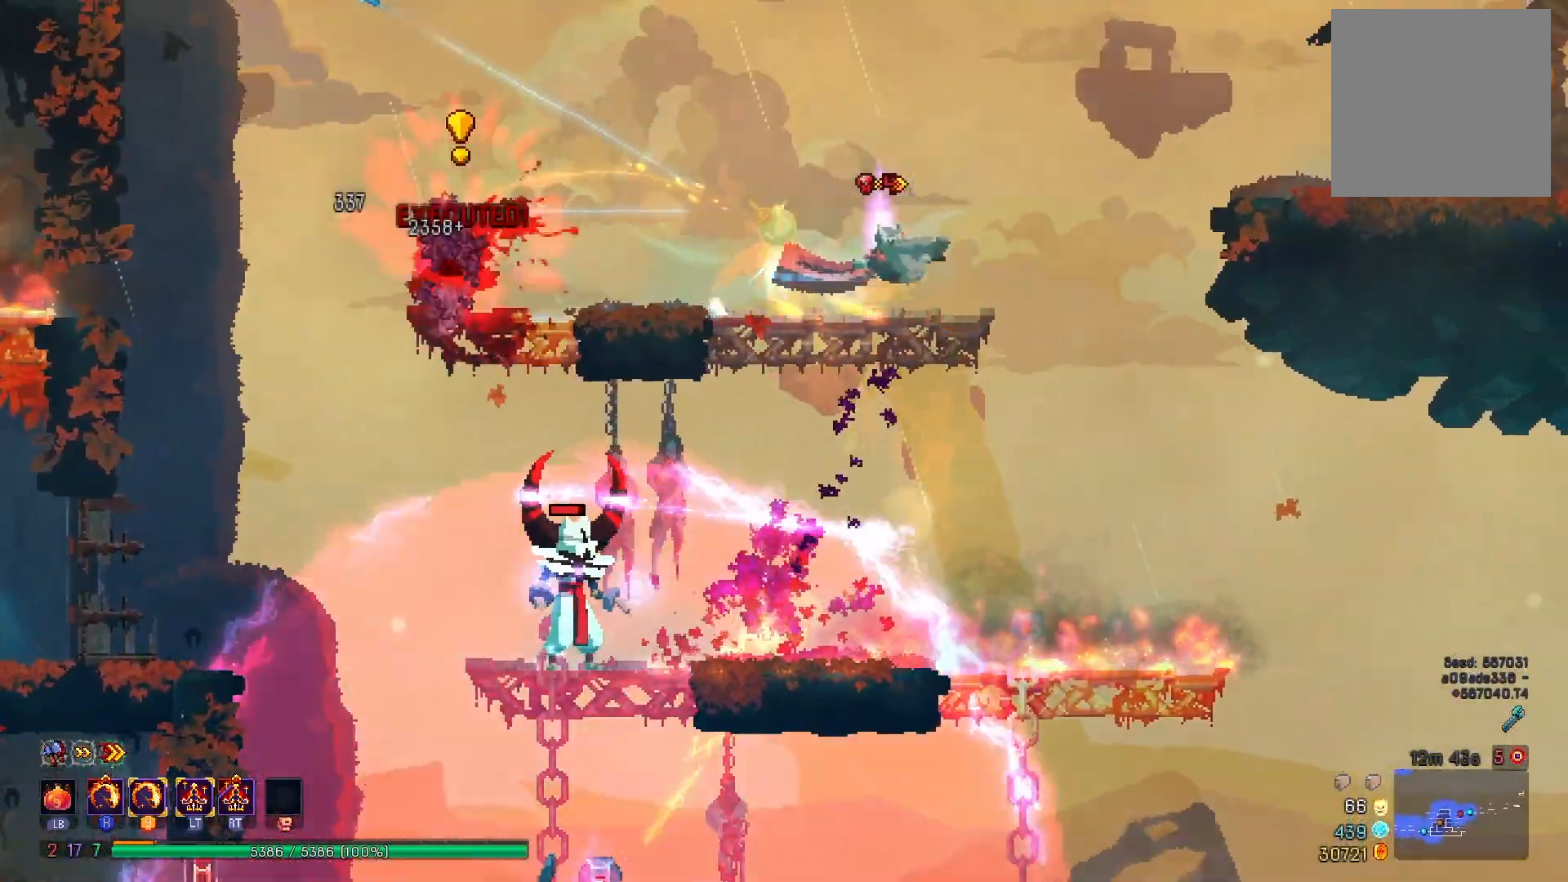
{"buttons": ["DPAD_RIGHT"], "right_stick": "center", "events": [[83, "A", "down"], [233, "A", "up"]]}
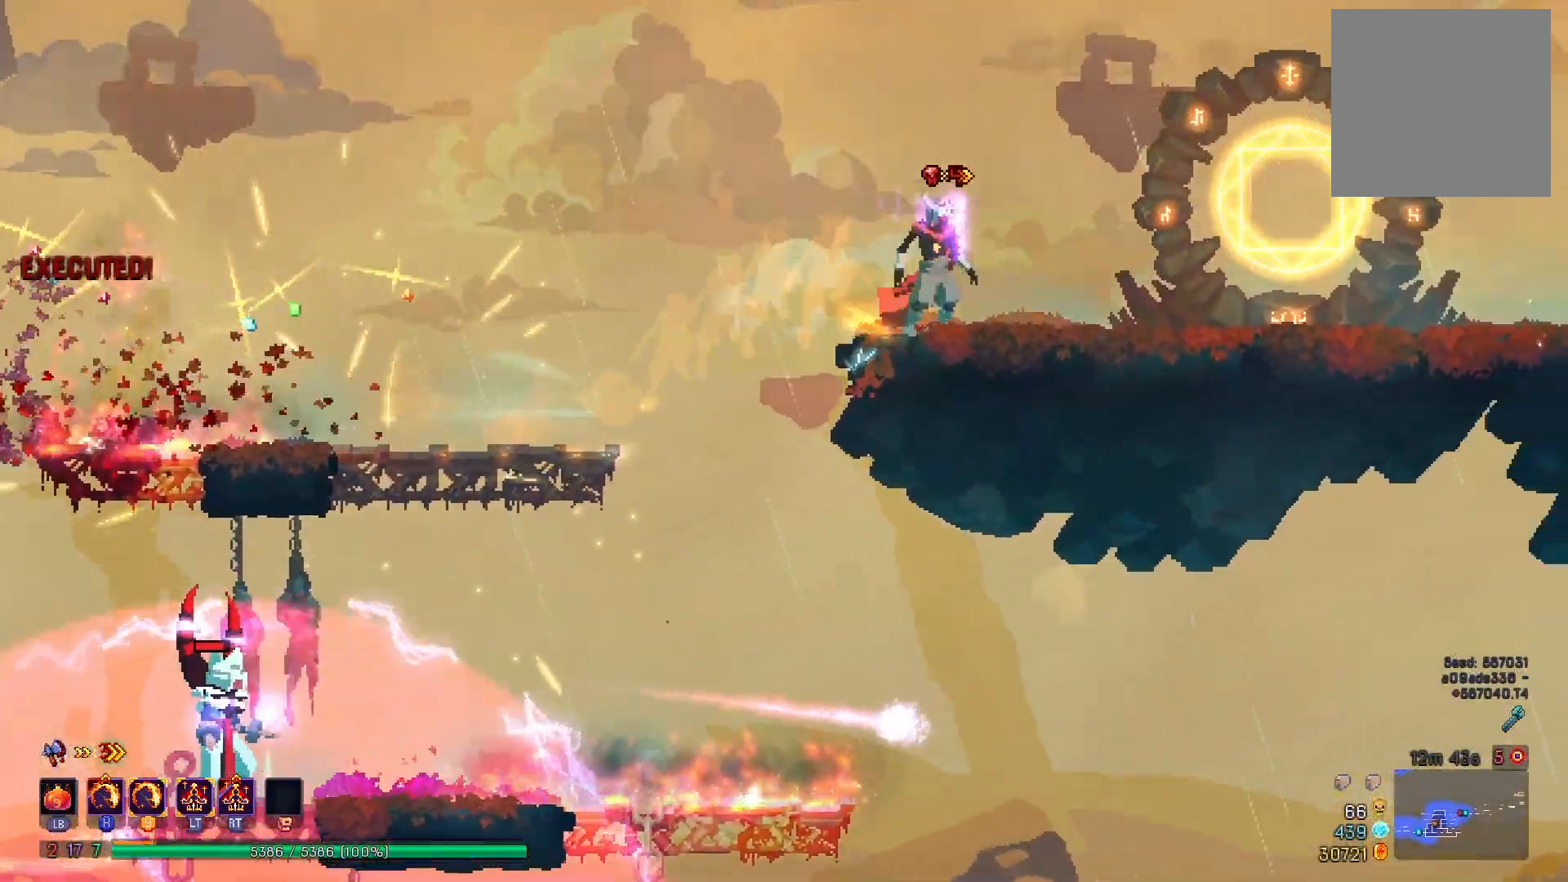
{"buttons": ["DPAD_RIGHT"], "right_stick": "center", "events": []}
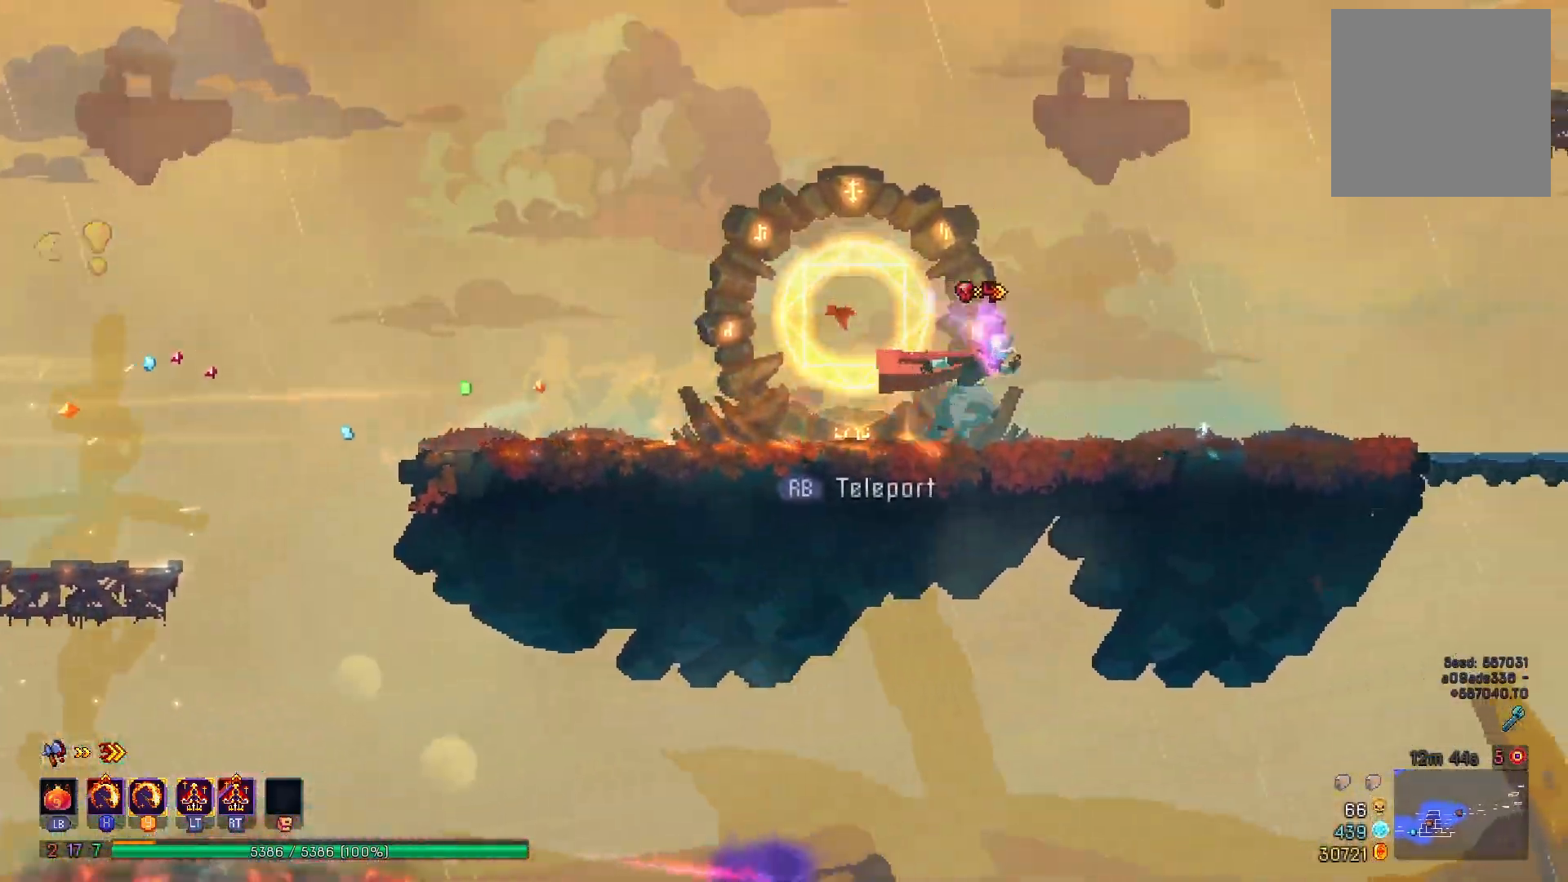
{"buttons": ["DPAD_RIGHT"], "right_stick": "center", "events": [[66, "X", "down"], [66, "Y", "down"], [217, "DPAD_RIGHT", "up"], [250, "X", "up"], [283, "Y", "up"], [417, "DPAD_RIGHT", "down"]]}
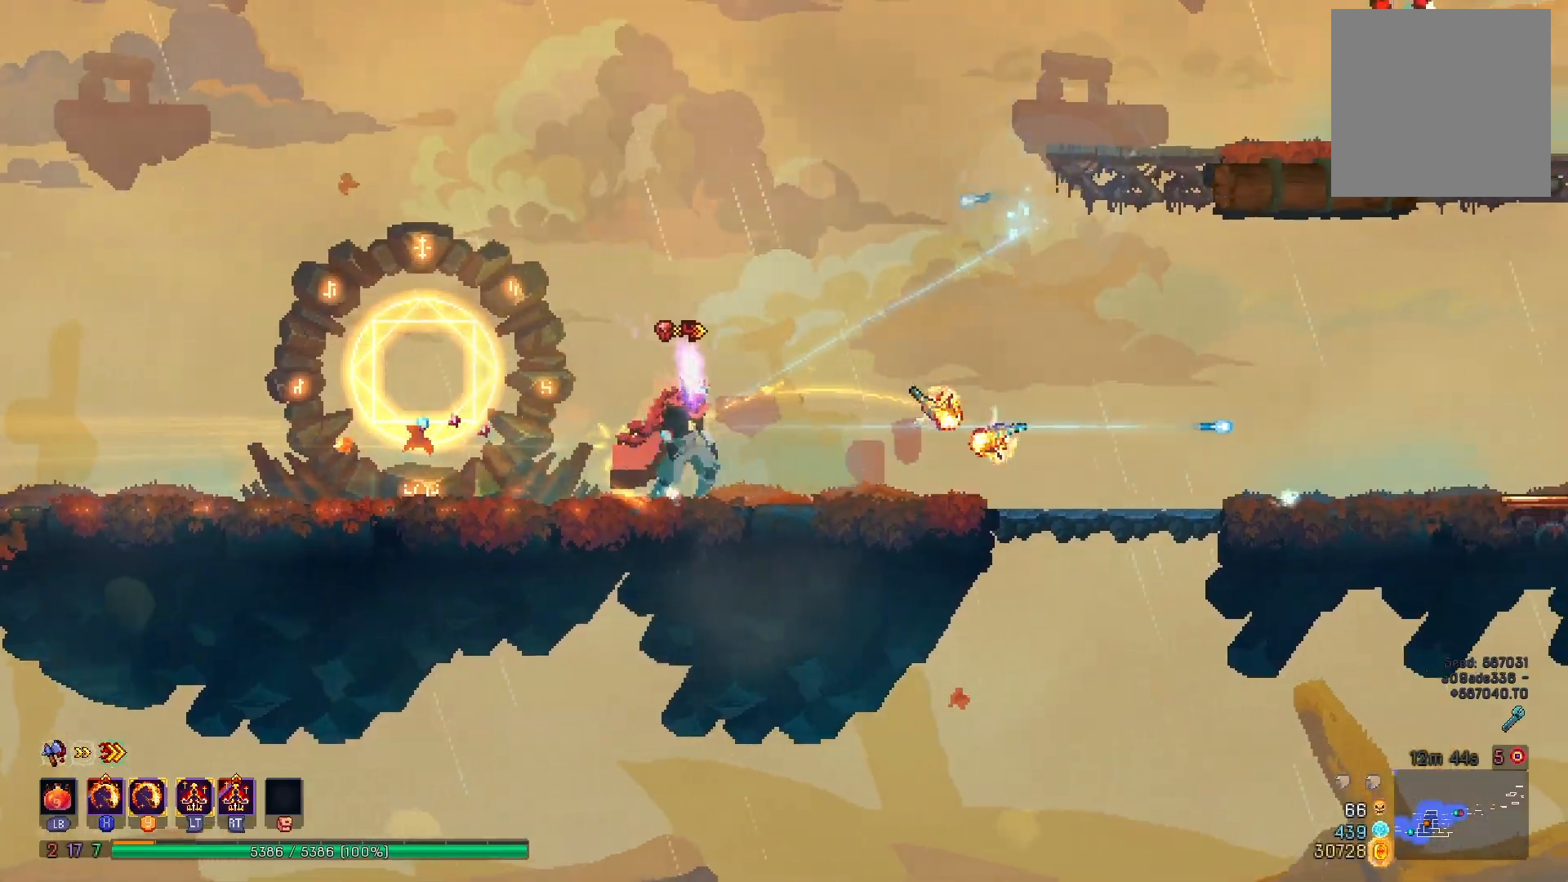
{"buttons": ["DPAD_RIGHT"], "right_stick": "center", "events": [[100, "A", "down"], [200, "A", "up"], [250, "A", "down"], [401, "A", "up"]]}
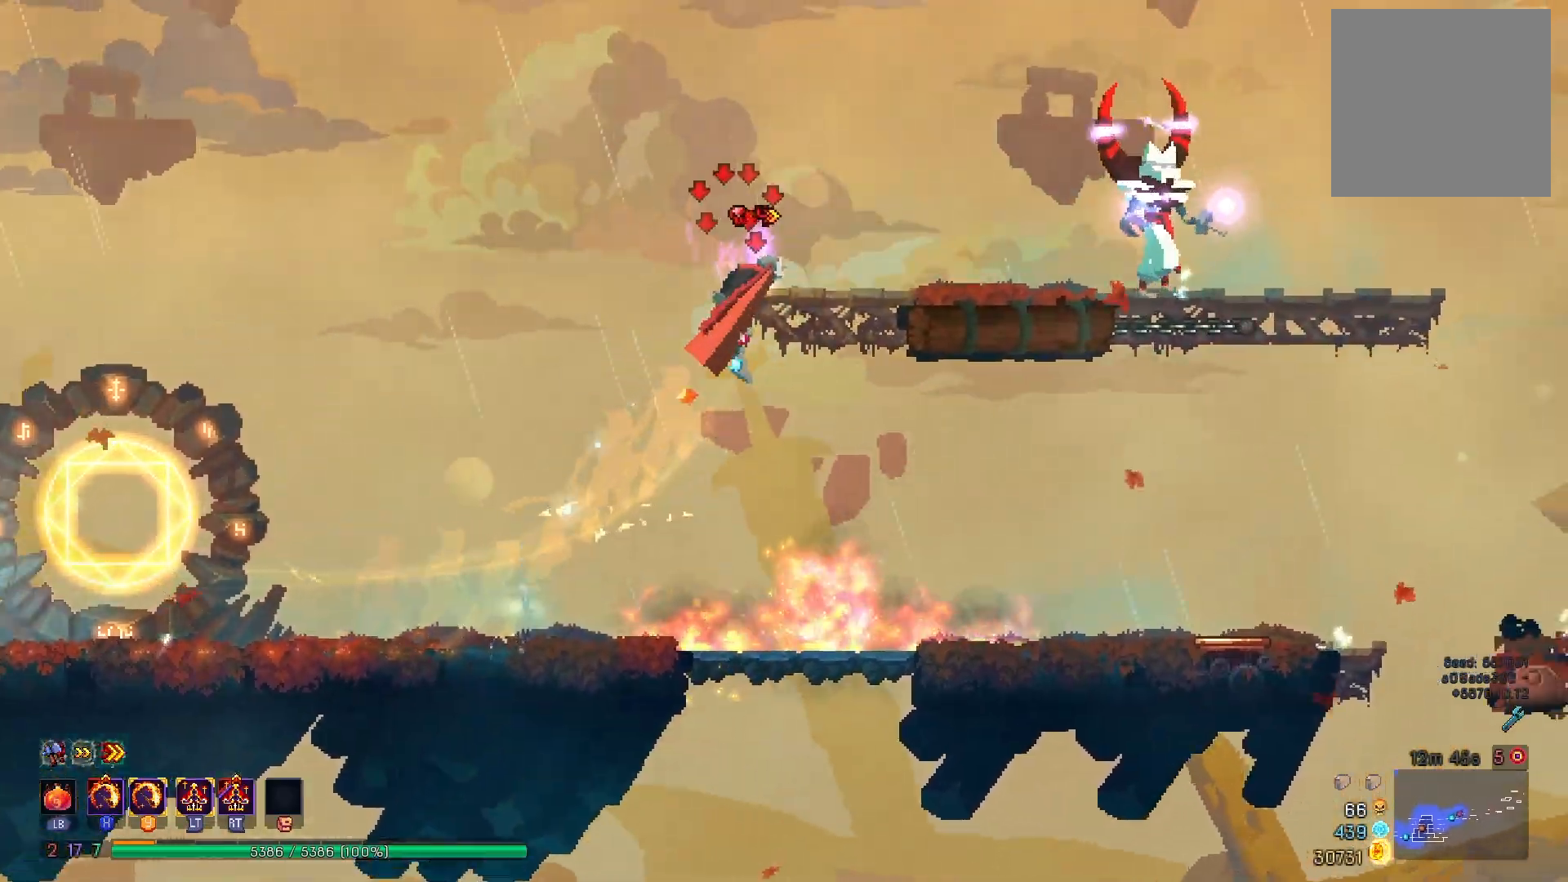
{"buttons": ["DPAD_RIGHT"], "right_stick": "center", "events": [[33, "R2", "down"], [116, "X", "down"], [133, "Y", "down"], [267, "R2", "up"], [283, "X", "up"], [283, "Y", "up"], [350, "X", "down"], [367, "Y", "down"], [500, "X", "up"], [500, "Y", "up"]]}
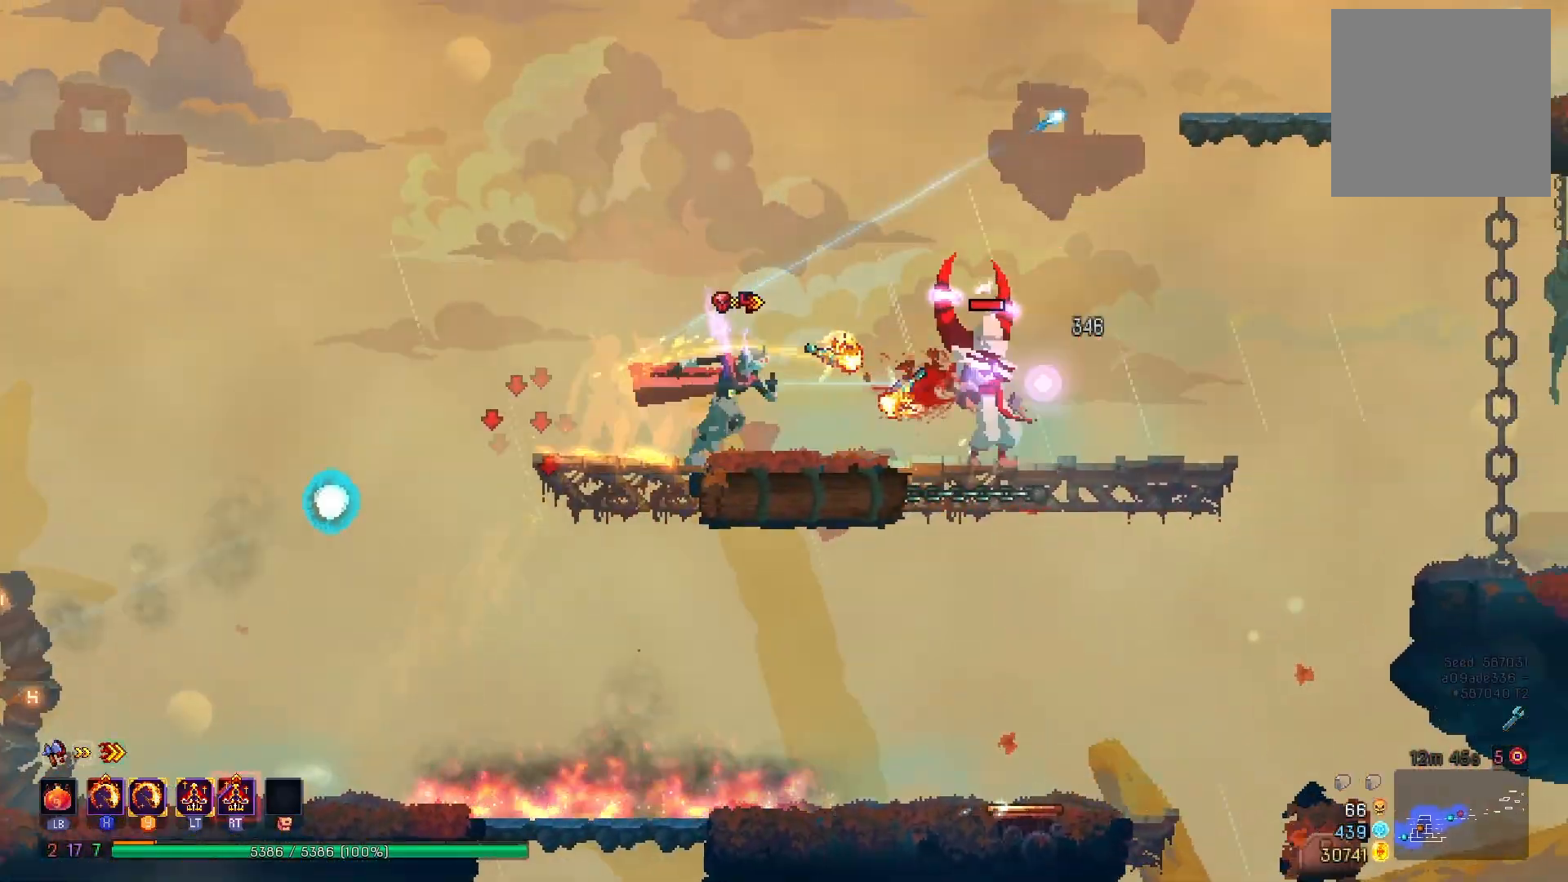
{"buttons": ["A", "DPAD_RIGHT"], "right_stick": "center", "events": [[50, "X", "down"], [50, "Y", "down"], [134, "X", "up"], [150, "Y", "up"], [300, "A", "down"], [384, "A", "up"], [467, "A", "down"]]}
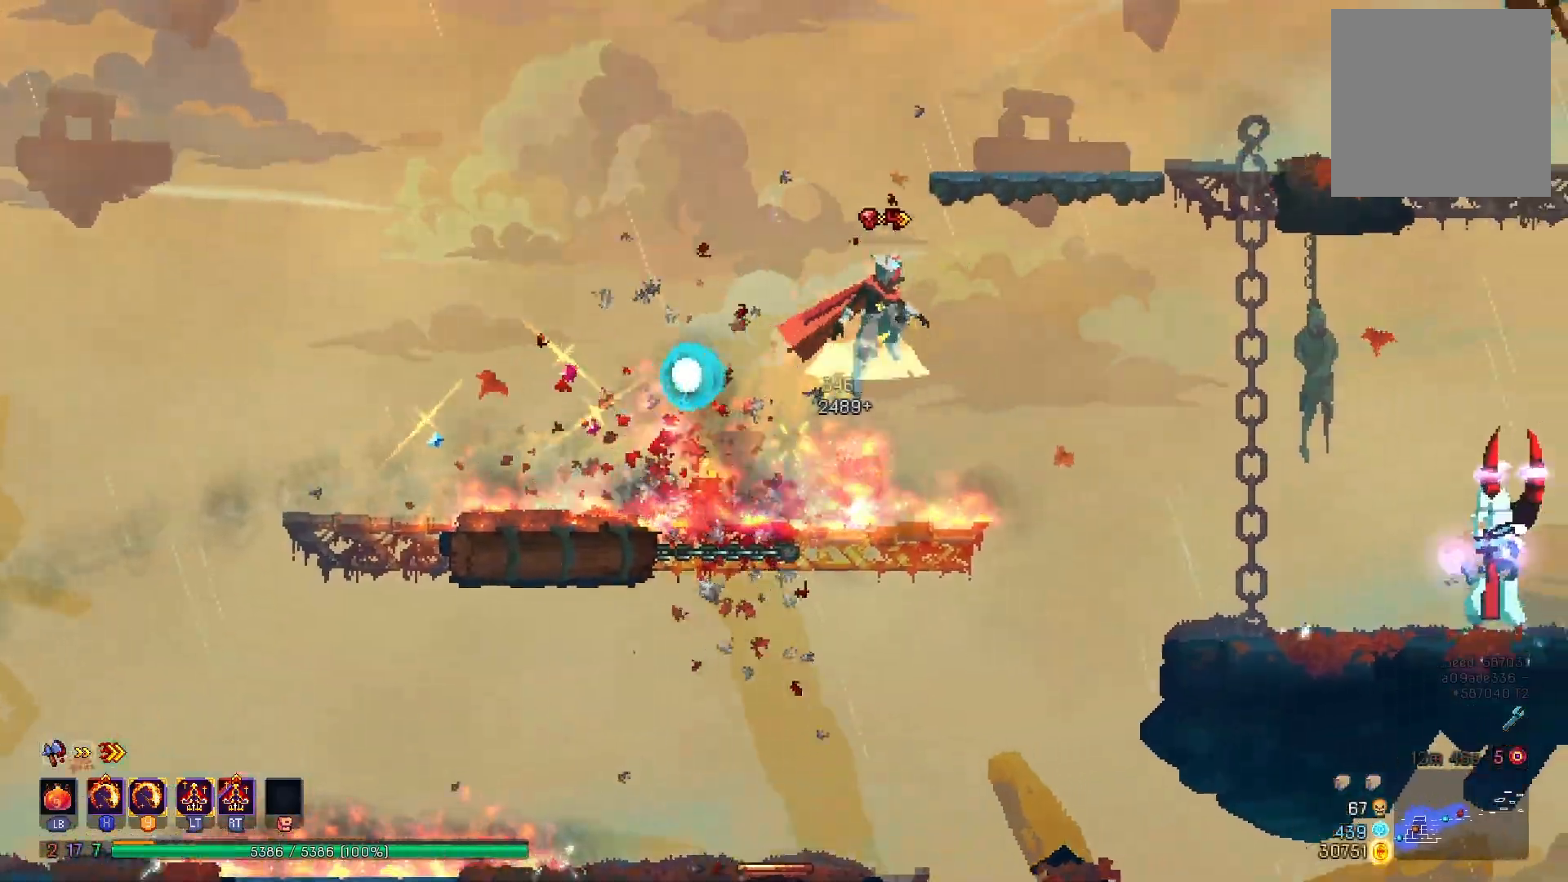
{"buttons": ["DPAD_RIGHT"], "right_stick": "center", "events": [[100, "A", "up"]]}
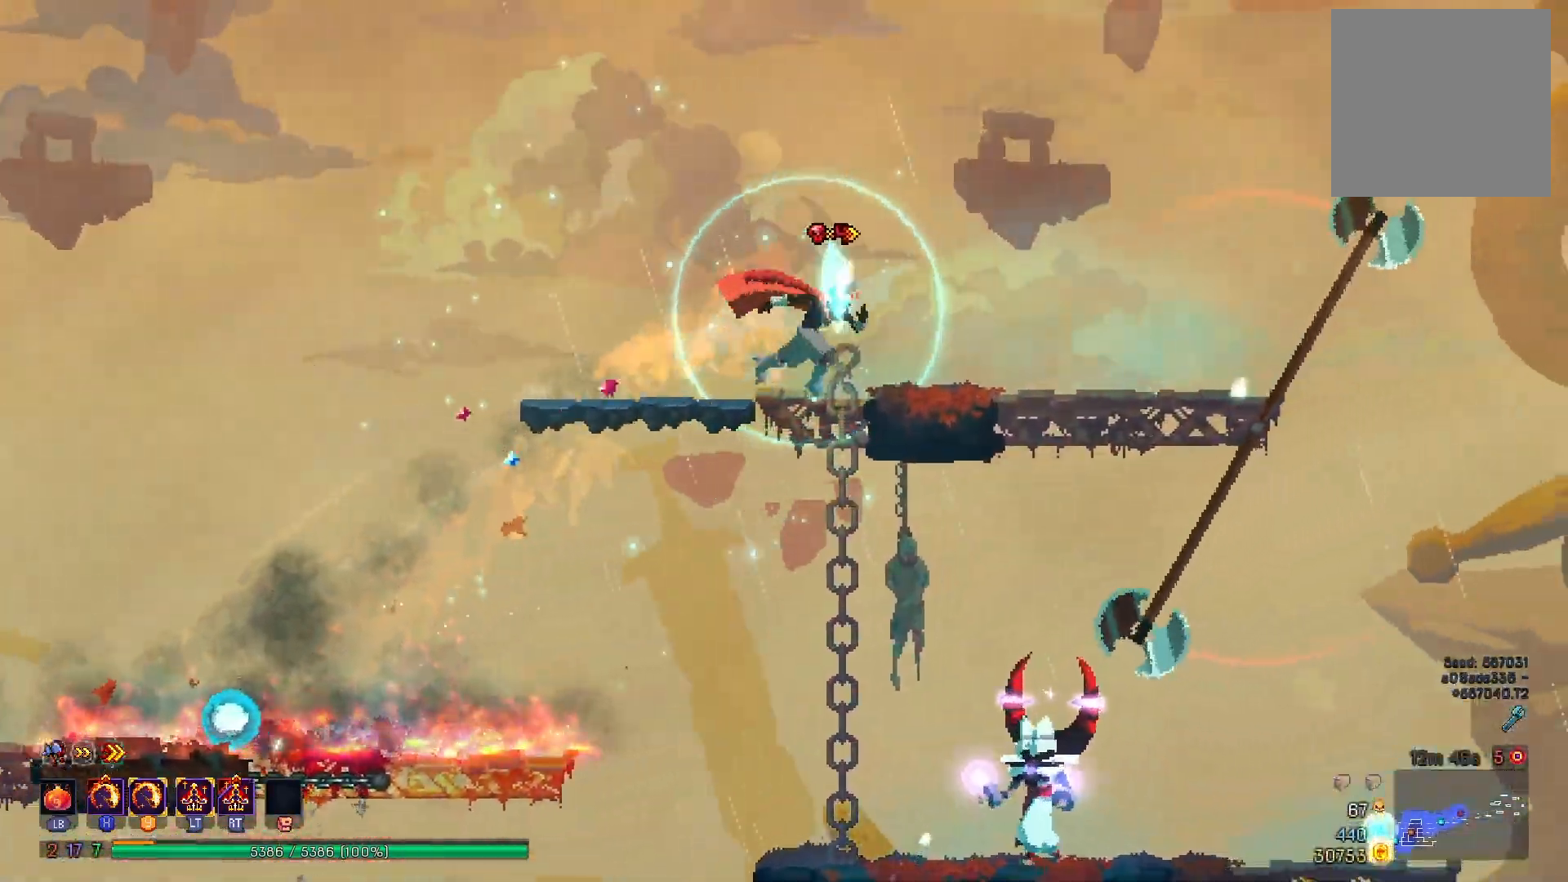
{"buttons": [], "right_stick": "center", "events": [[67, "DPAD_RIGHT", "up"], [184, "DPAD_LEFT", "down"], [451, "DPAD_LEFT", "up"]]}
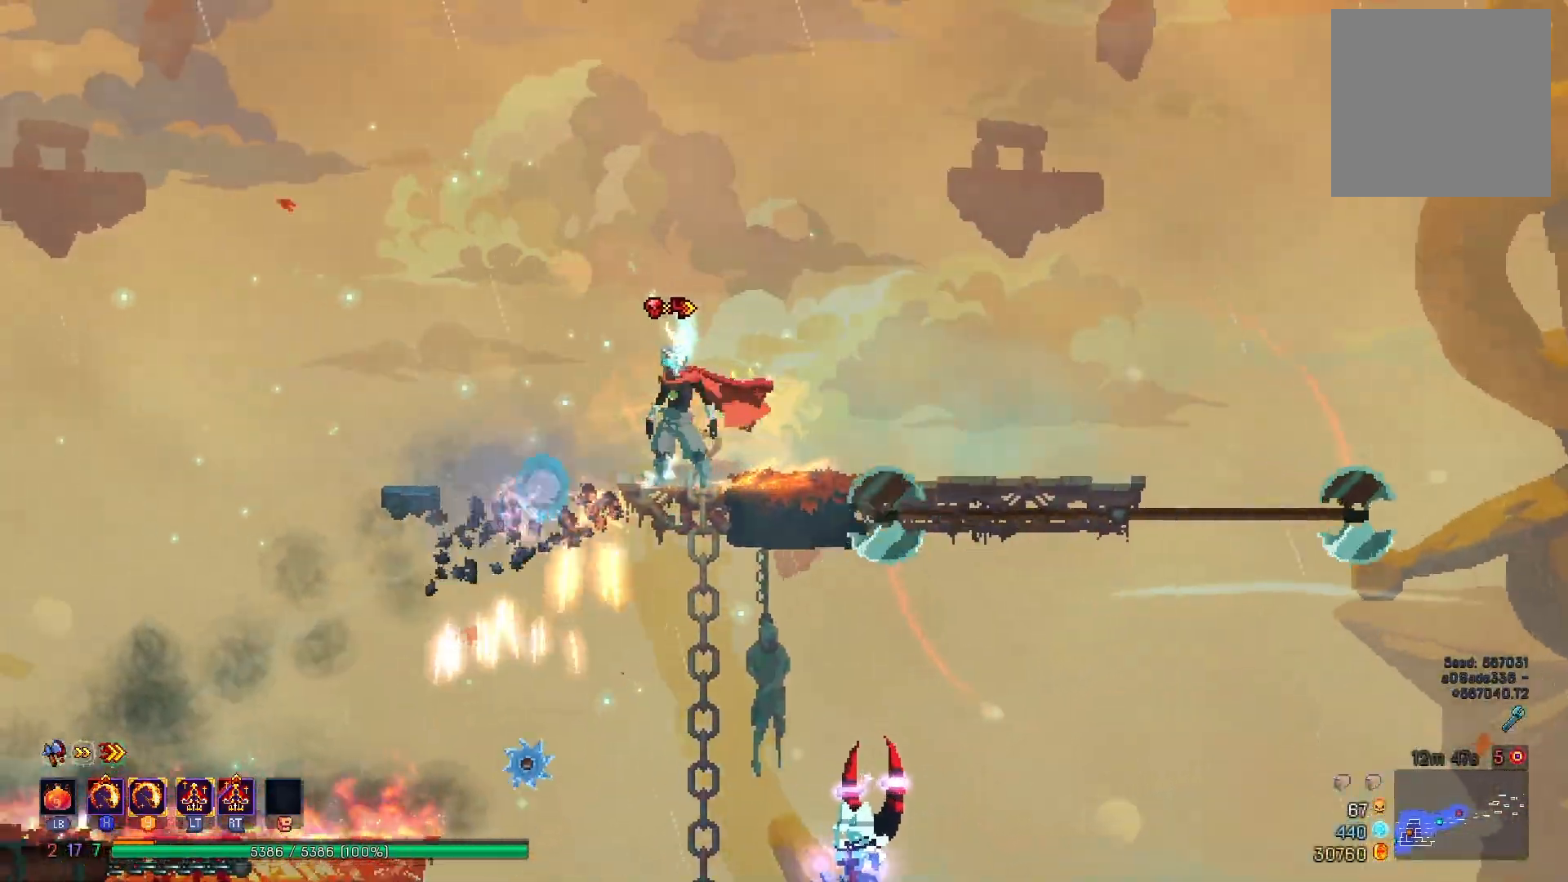
{"buttons": ["DPAD_RIGHT"], "right_stick": "center", "events": [[133, "DPAD_DOWN", "down"], [133, "DPAD_RIGHT", "down"], [217, "DPAD_RIGHT", "up"], [317, "B", "down"], [383, "DPAD_RIGHT", "down"], [400, "B", "up"], [450, "DPAD_DOWN", "up"]]}